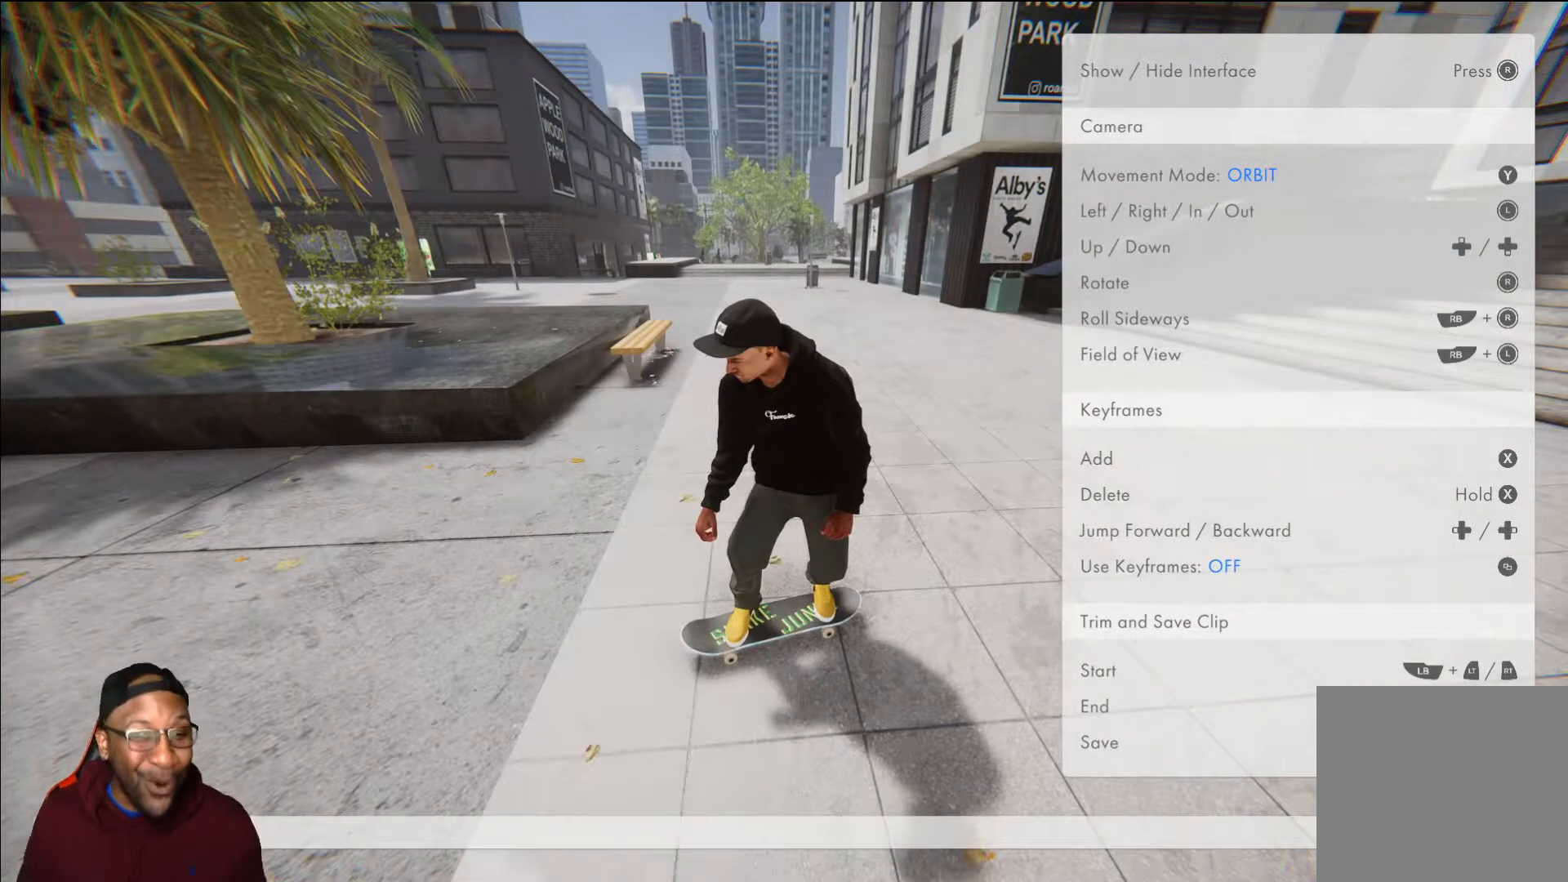
Gameplay with a controller (Xbox layout); each line is a JSON object with the inputs held at the frame after it. "events" lists button and stick changes between this image and that frame as [ms after this image, input, new state], when the widget could be followed in between.
{"buttons": [], "left_stick": "center", "right_stick": "center", "events": []}
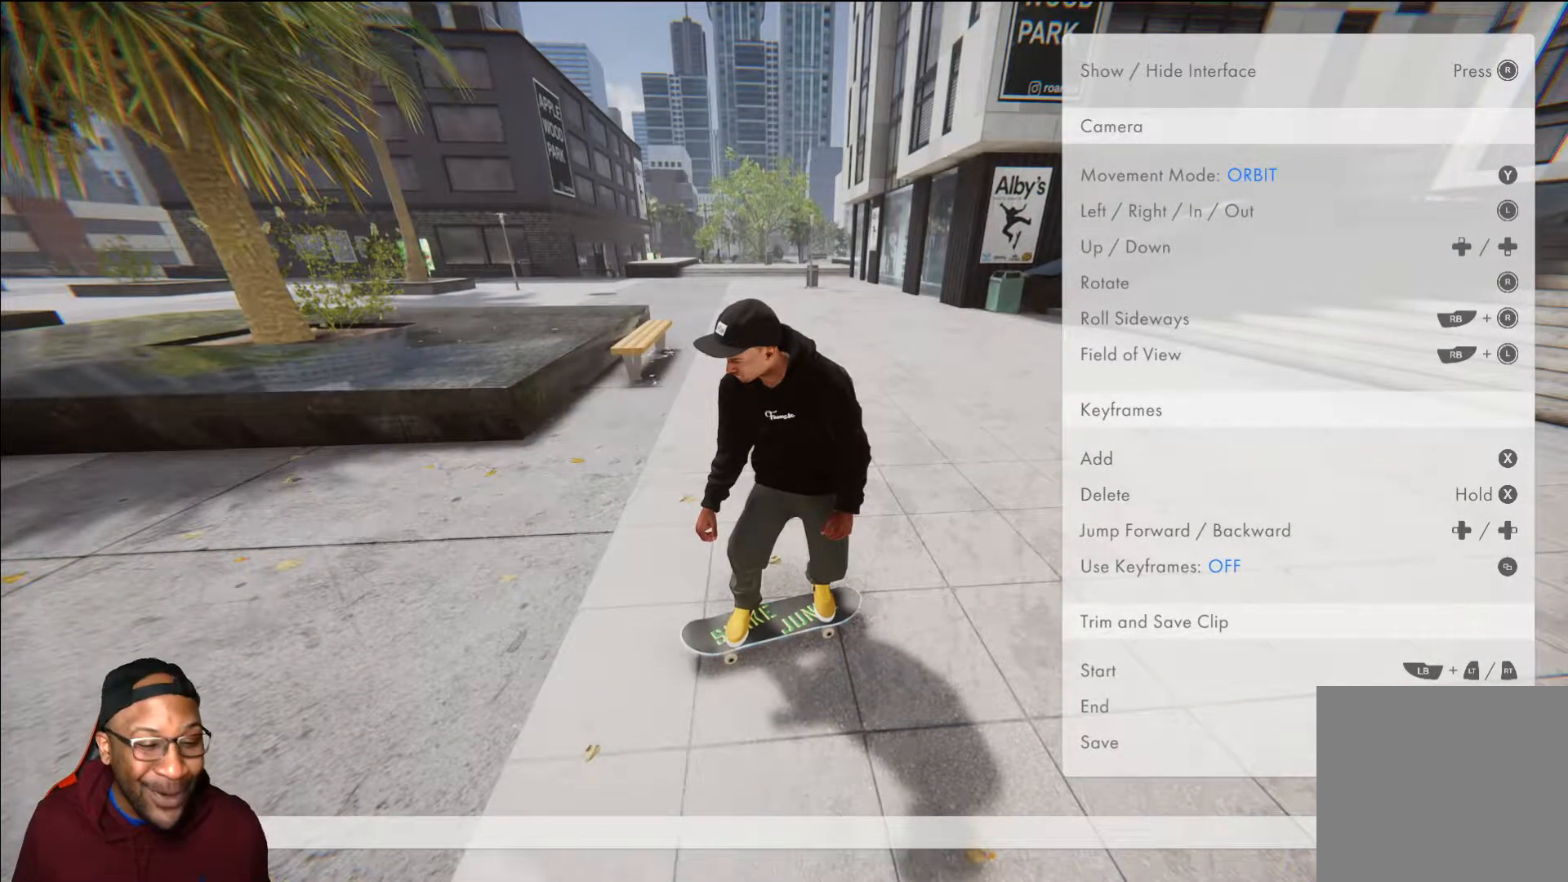
{"buttons": ["L2"], "left_stick": "center", "right_stick": "center", "events": [[451, "L2", "down"]]}
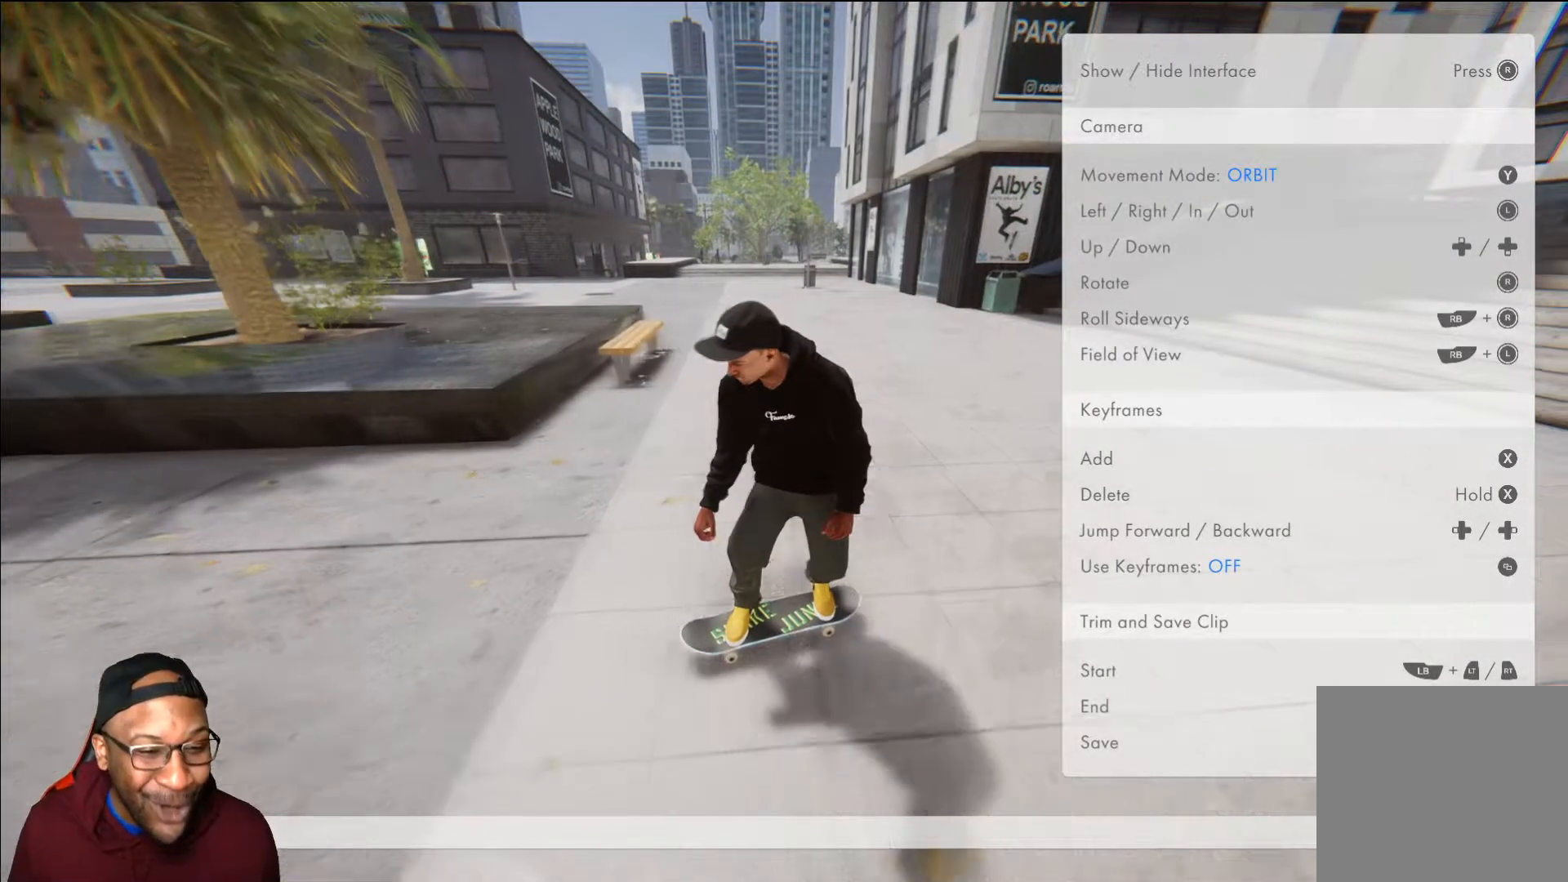
{"buttons": ["L2"], "left_stick": "center", "right_stick": "center", "events": []}
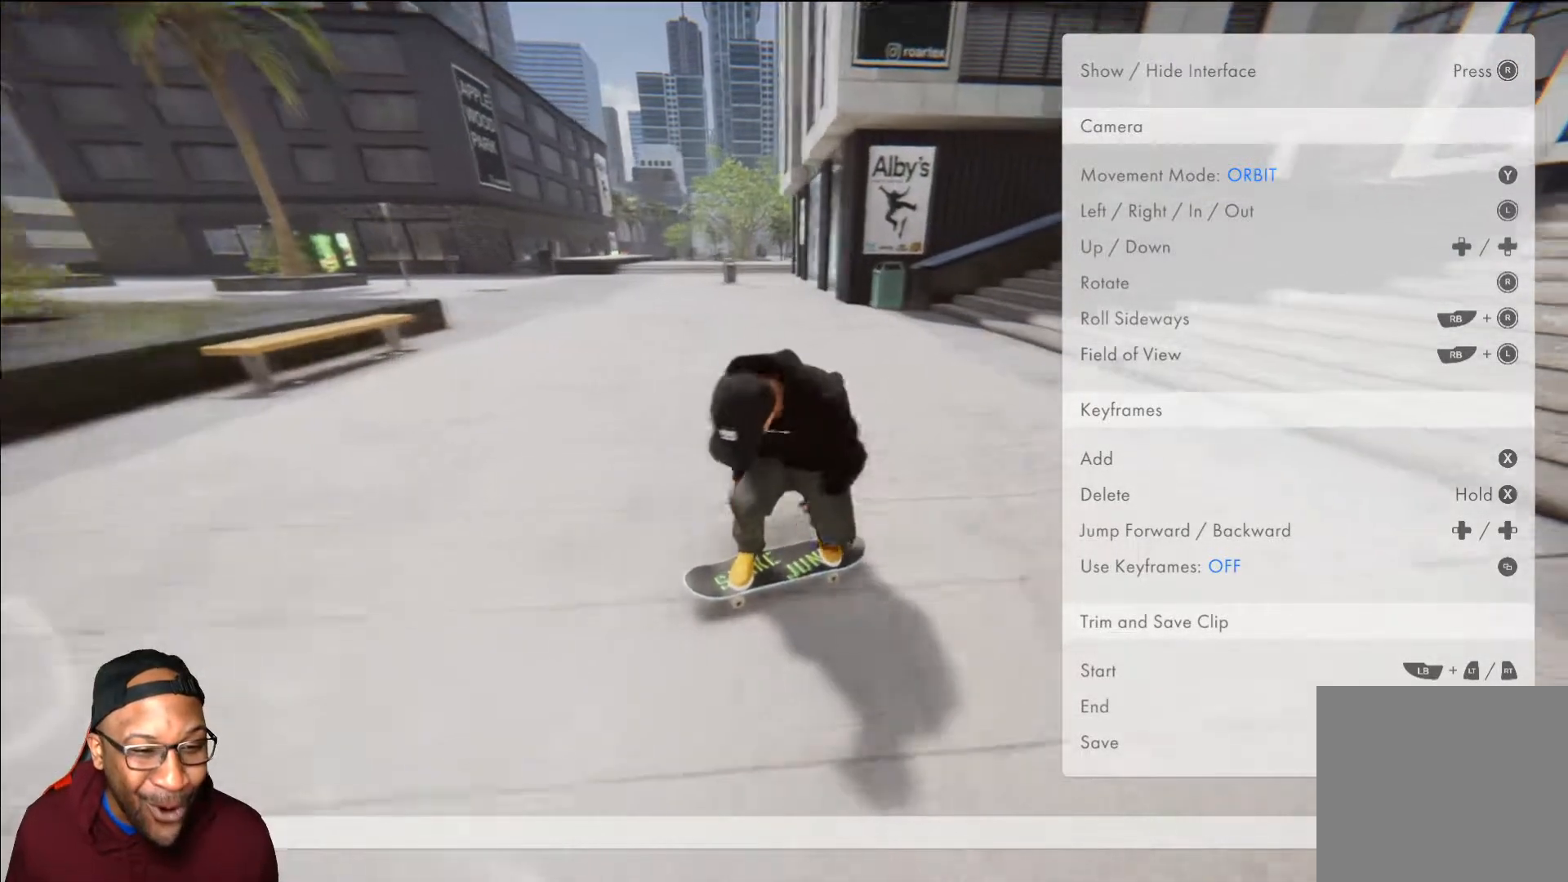
{"buttons": ["L2"], "left_stick": "center", "right_stick": "center", "events": []}
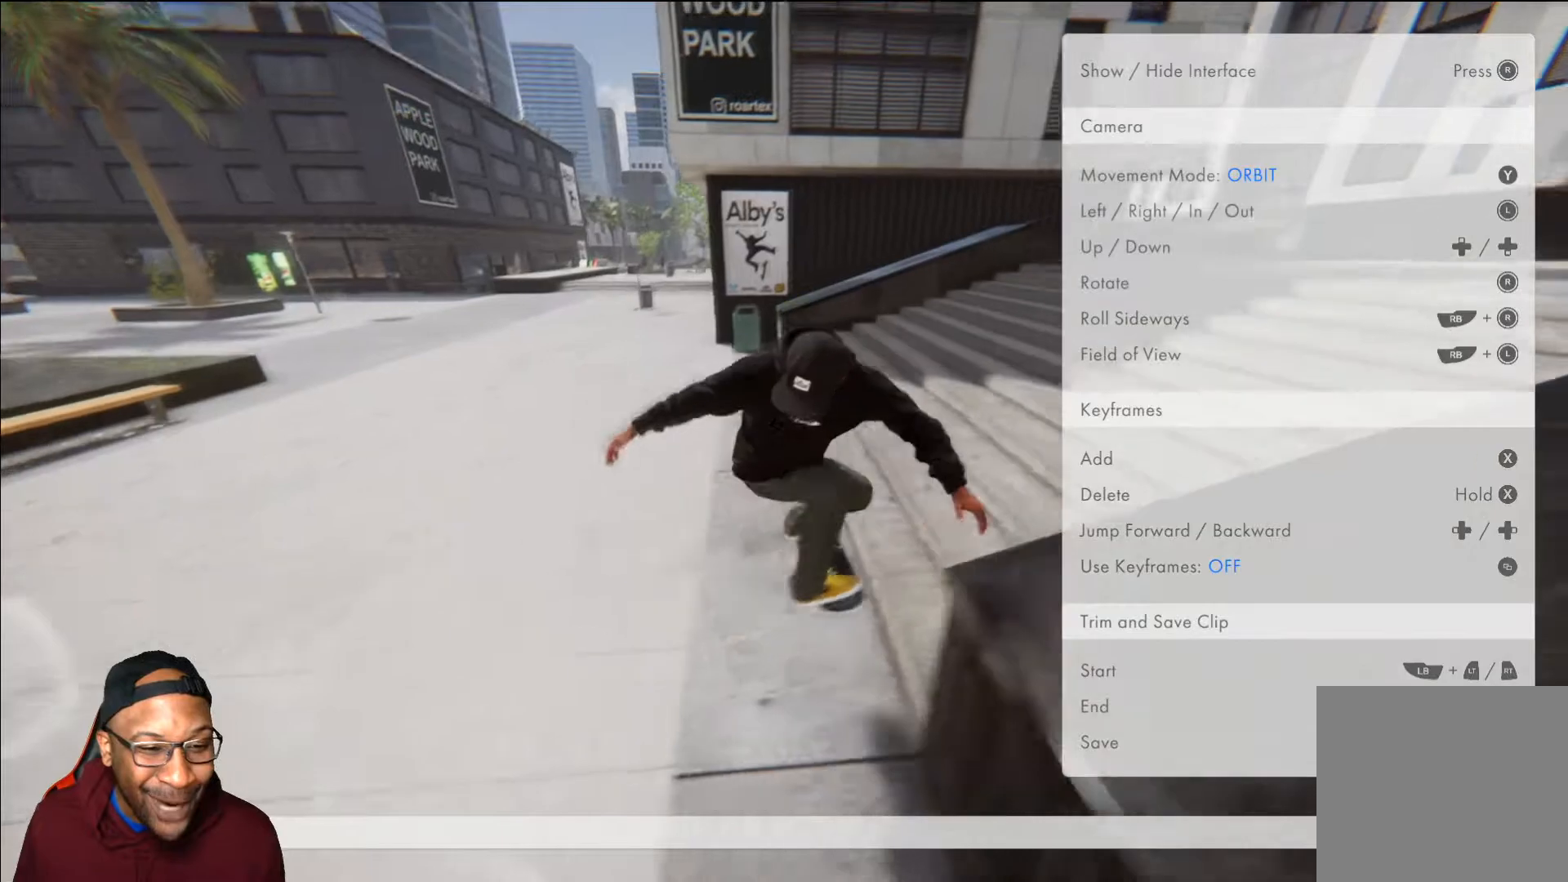
{"buttons": ["L2"], "left_stick": "center", "right_stick": "center", "events": []}
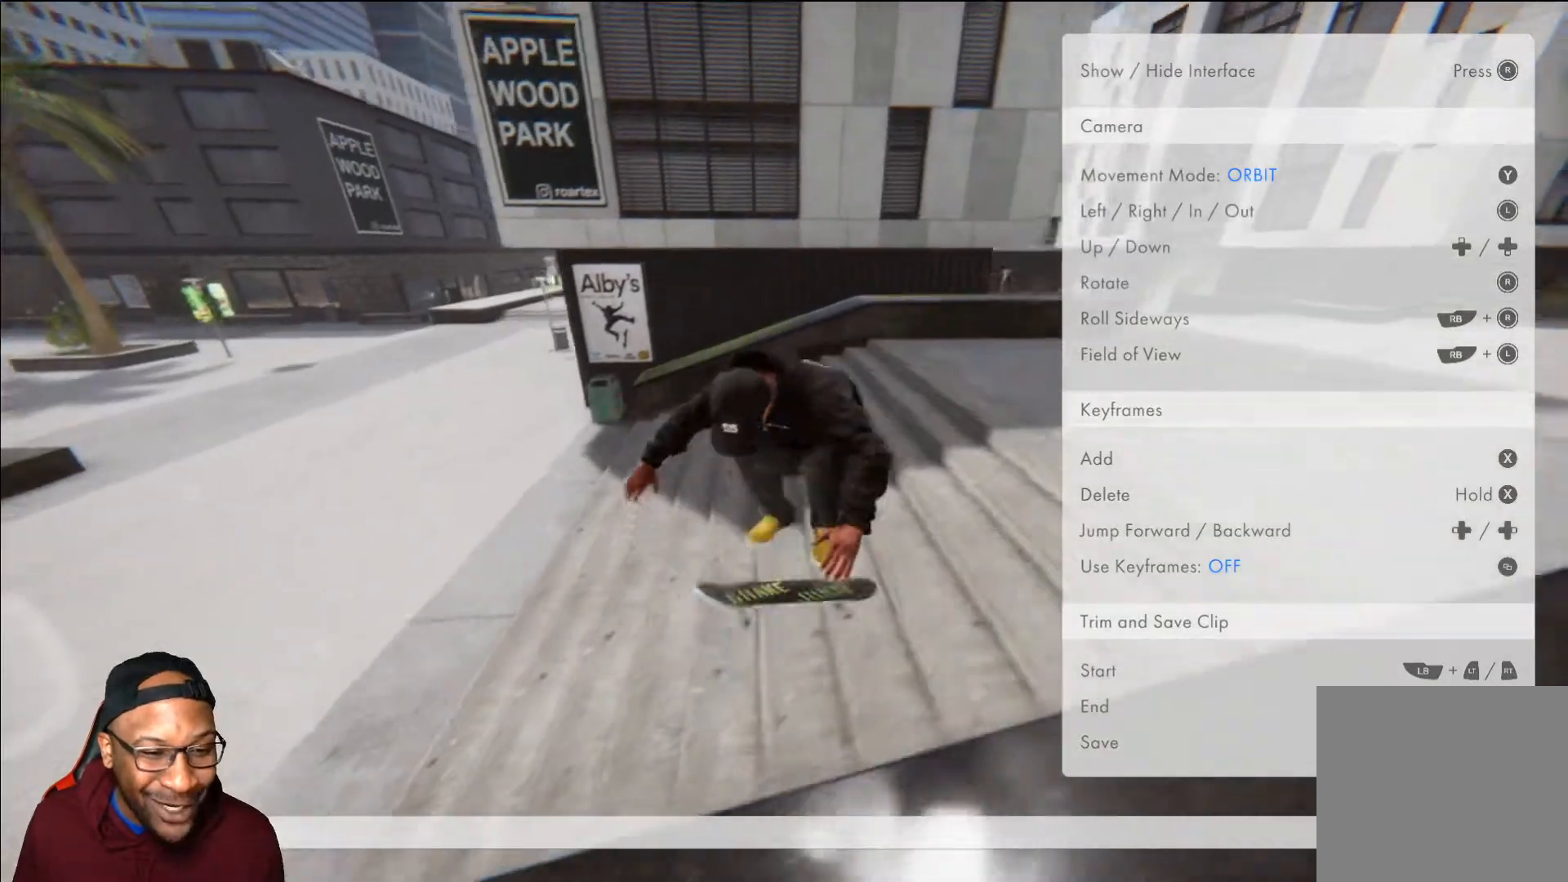
{"buttons": ["L2"], "left_stick": "center", "right_stick": "center", "events": []}
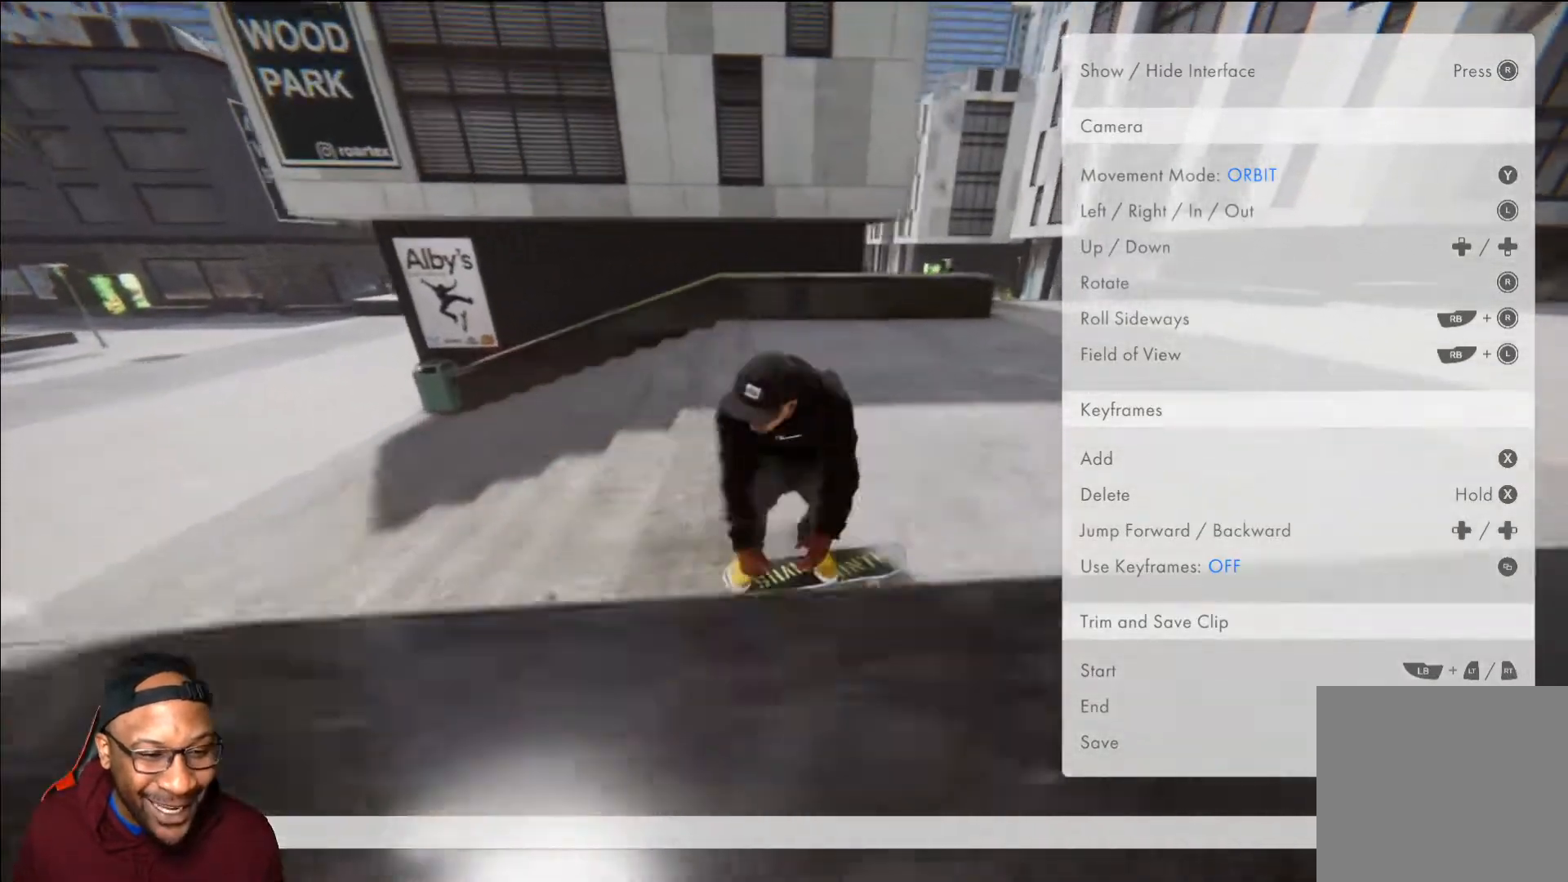
{"buttons": ["L2"], "left_stick": "center", "right_stick": "center", "events": []}
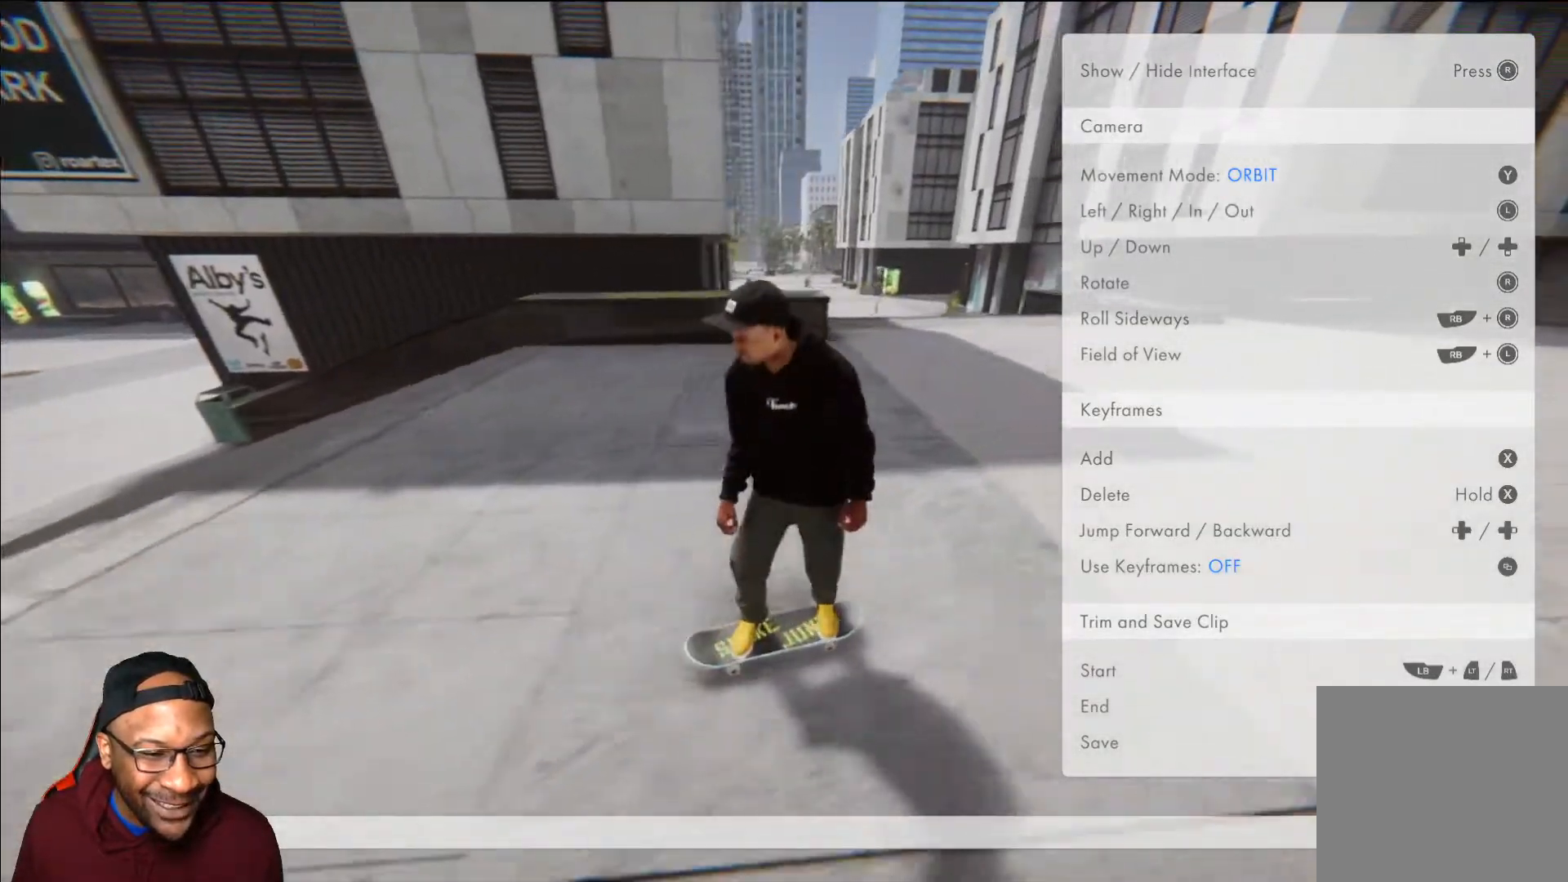
{"buttons": ["L2"], "left_stick": "center", "right_stick": "center", "events": []}
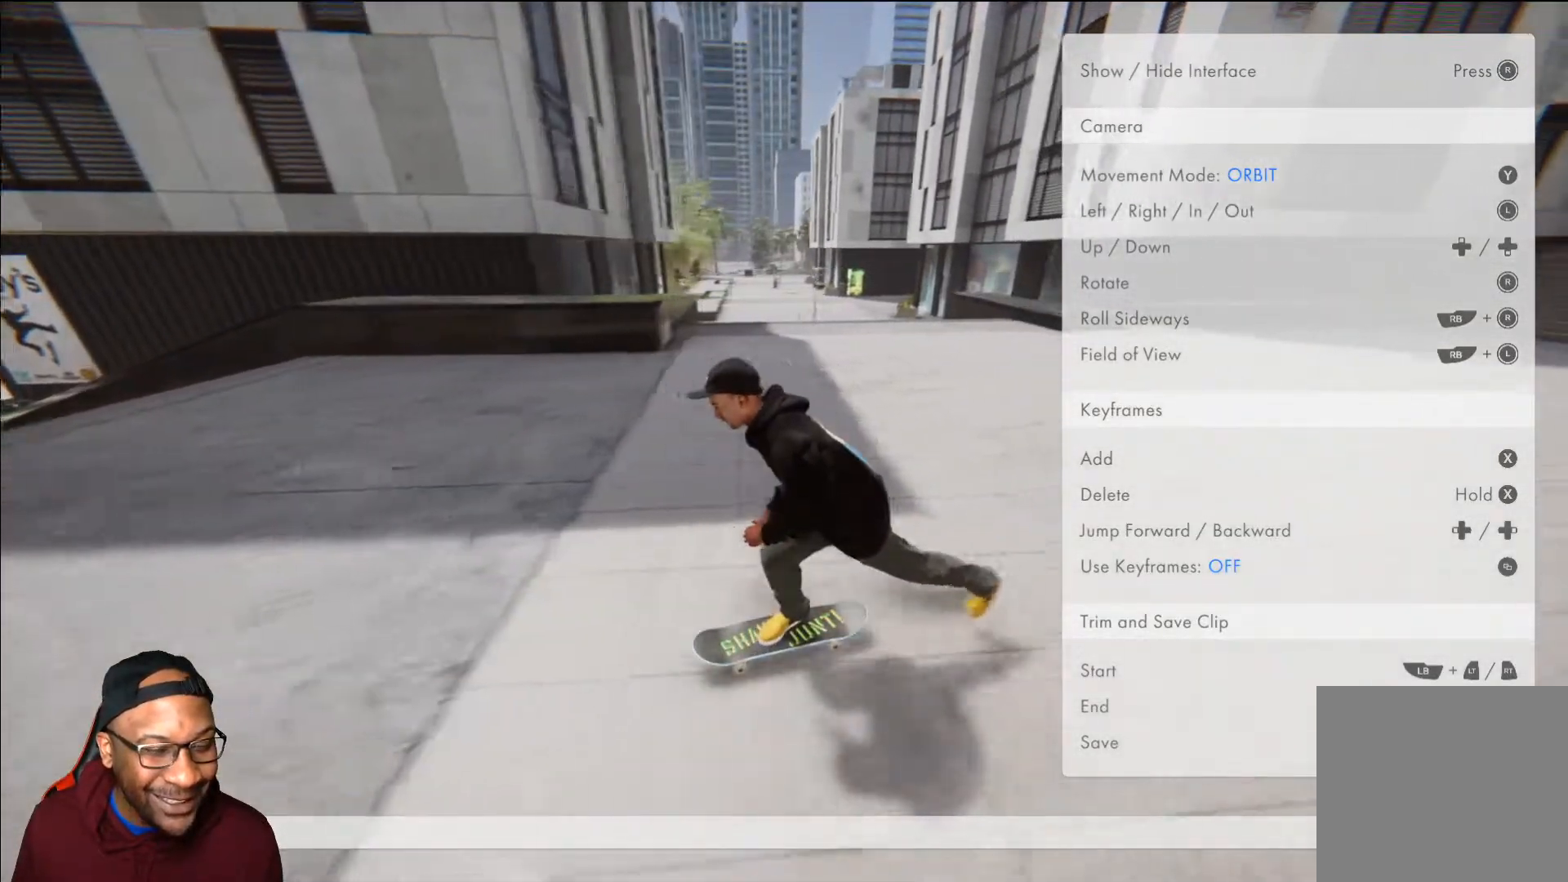
{"buttons": ["L2"], "left_stick": "center", "right_stick": "center", "events": []}
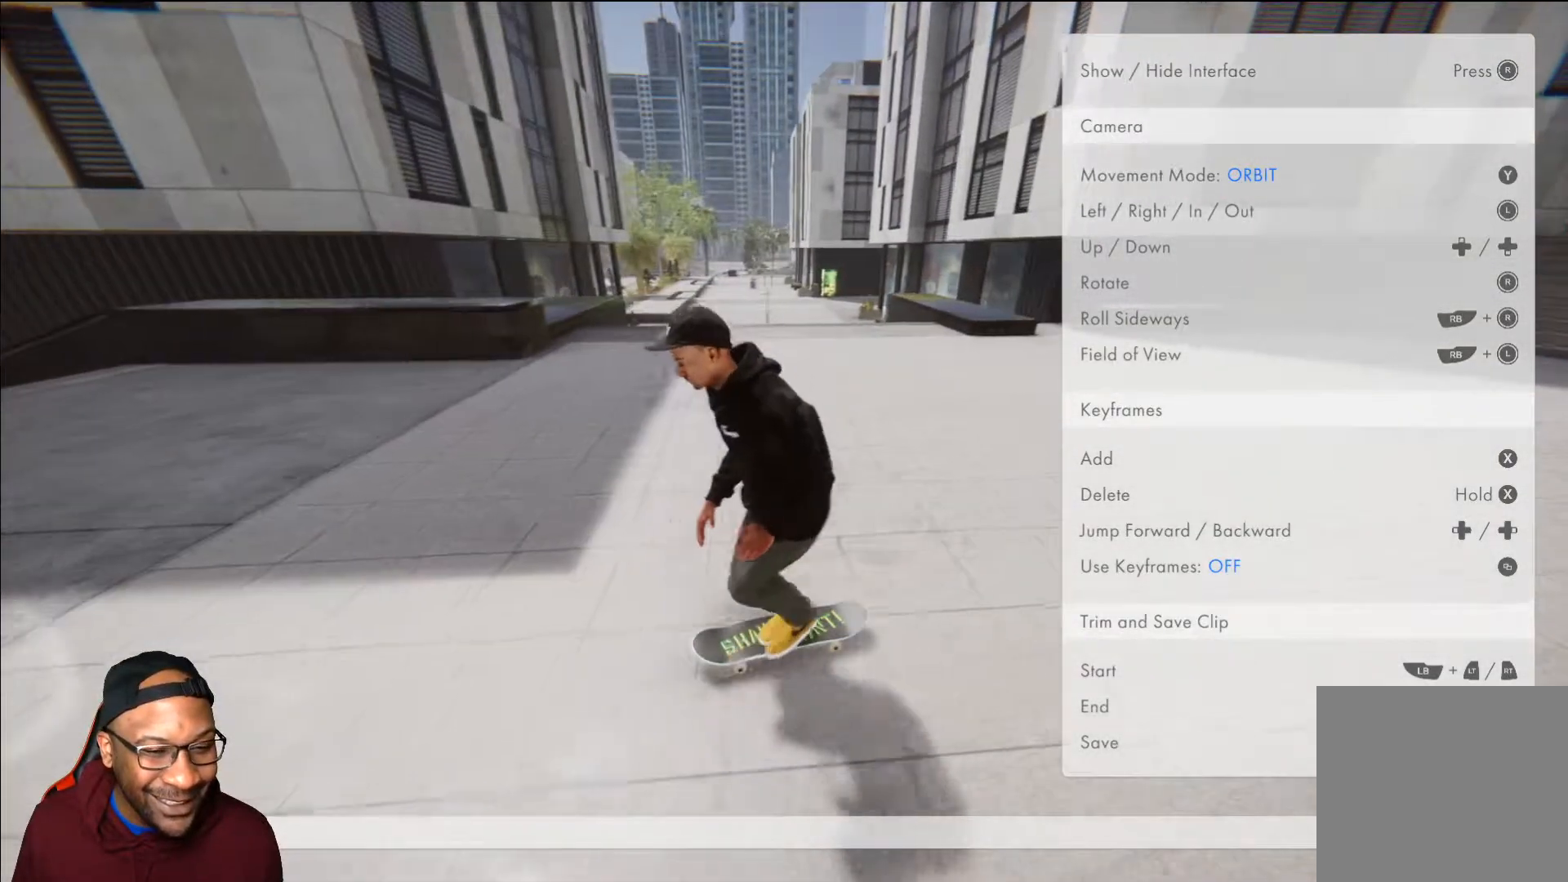
{"buttons": [], "left_stick": "center", "right_stick": "center", "events": [[33, "L2", "up"], [67, "A", "down"], [167, "A", "up"], [267, "left_stick", "right"], [467, "left_stick", "center"]]}
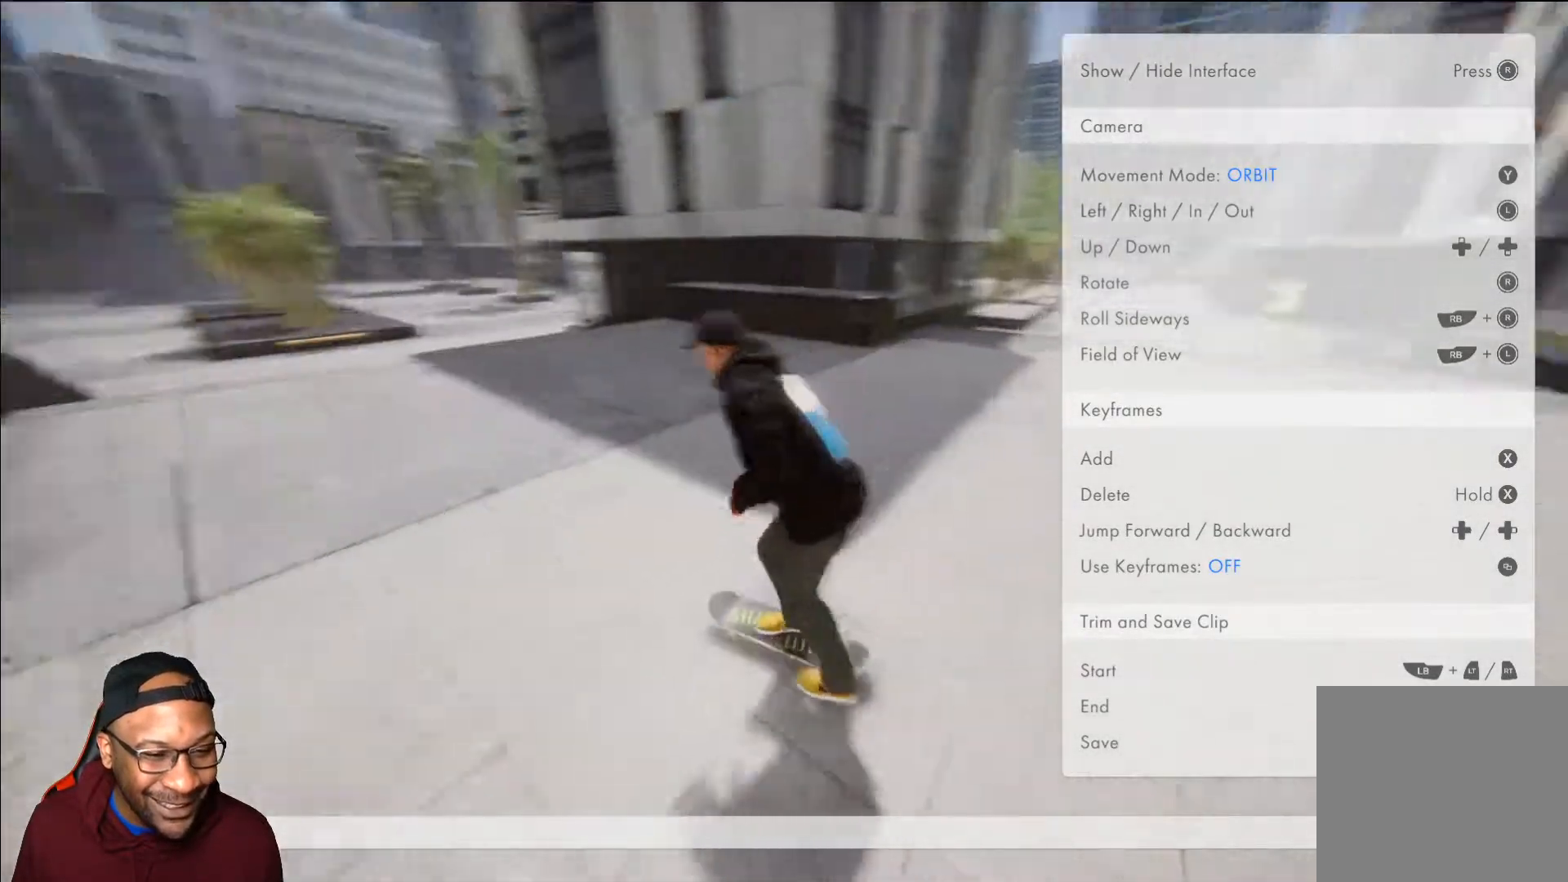
{"buttons": [], "left_stick": "right", "right_stick": "center", "events": [[351, "left_stick", "right"]]}
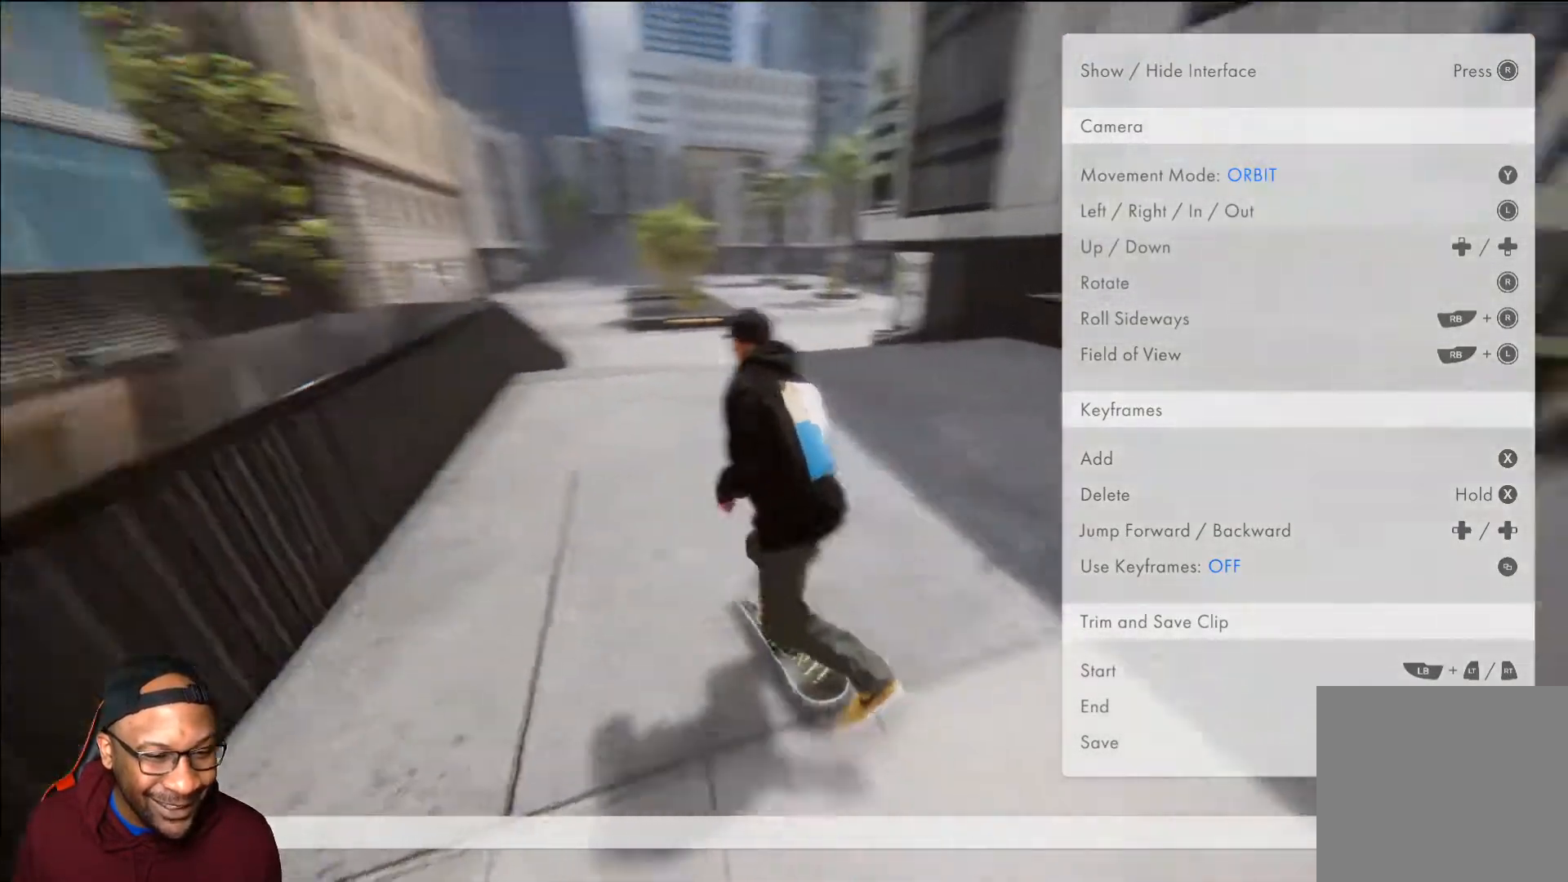
{"buttons": [], "left_stick": "center", "right_stick": "center", "events": [[267, "left_stick", "center"]]}
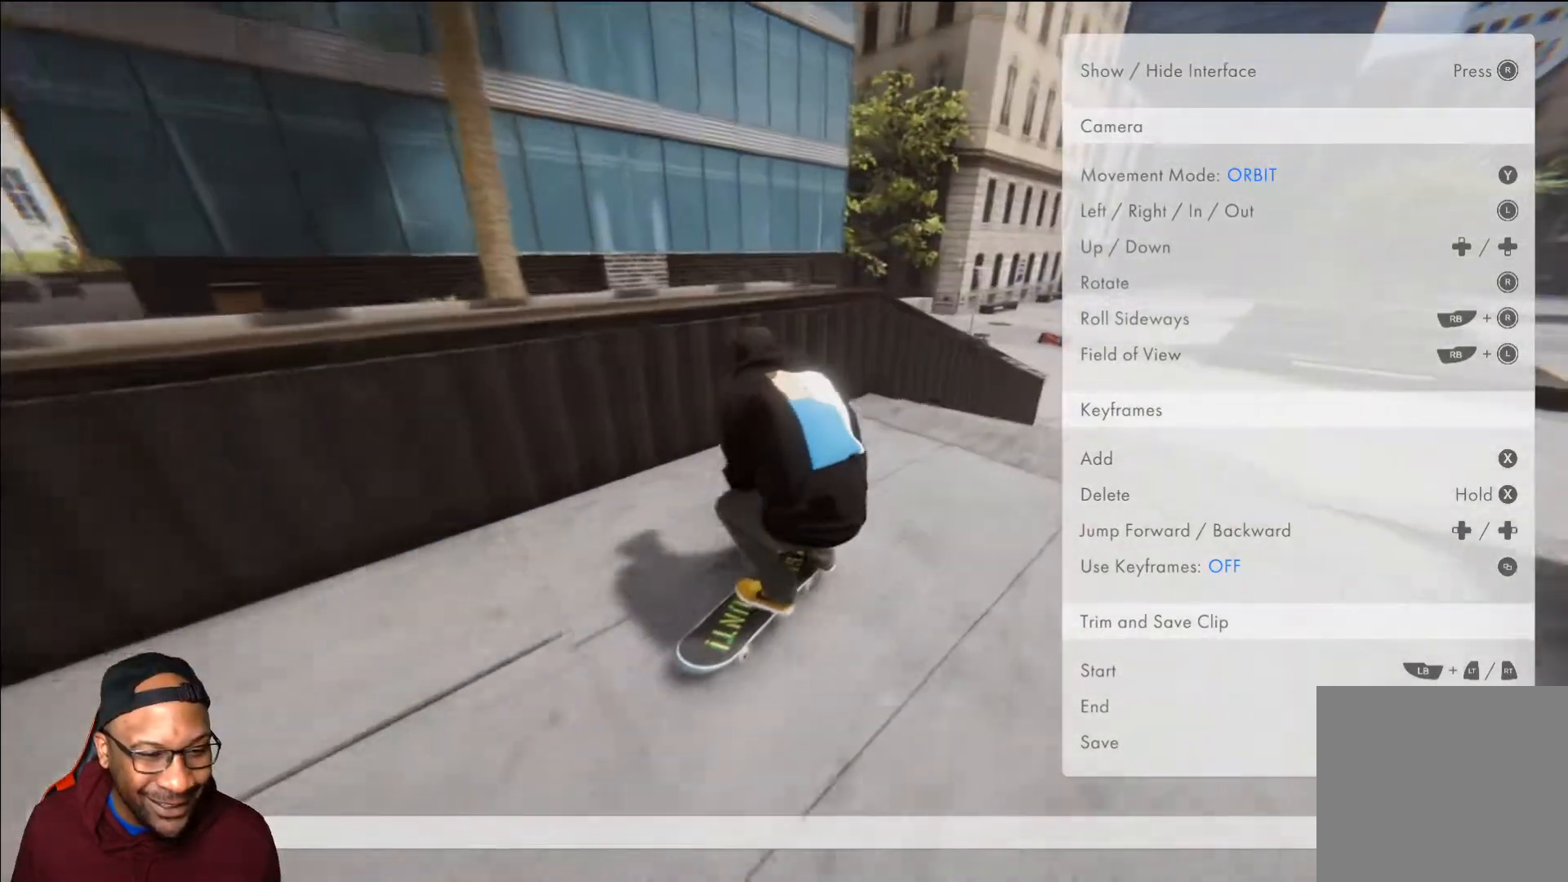
{"buttons": [], "left_stick": "center", "right_stick": "center", "events": []}
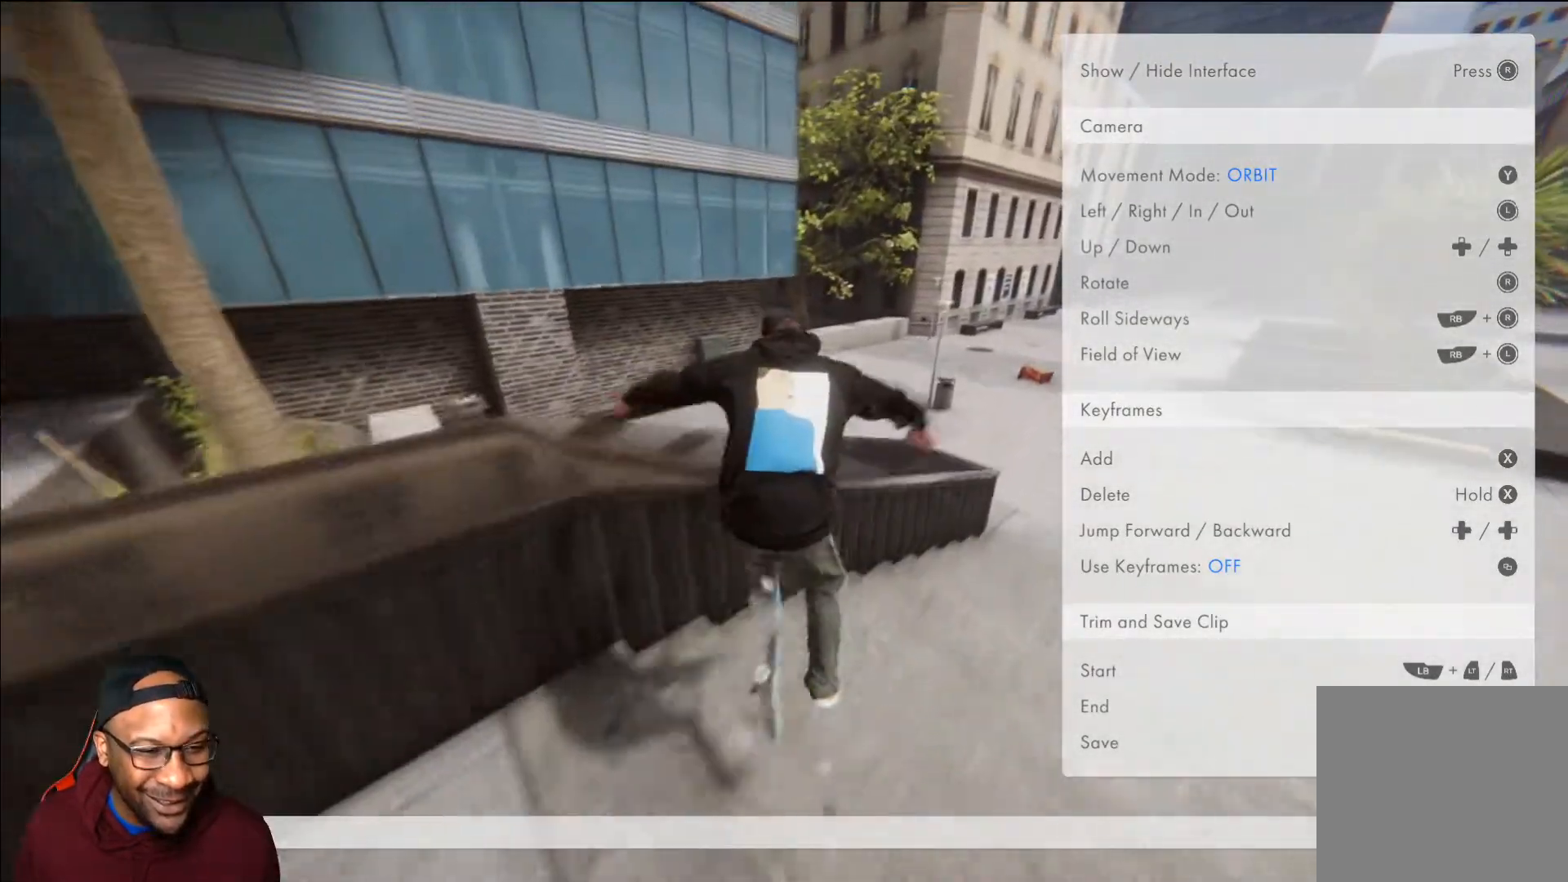
{"buttons": [], "left_stick": "center", "right_stick": "center", "events": []}
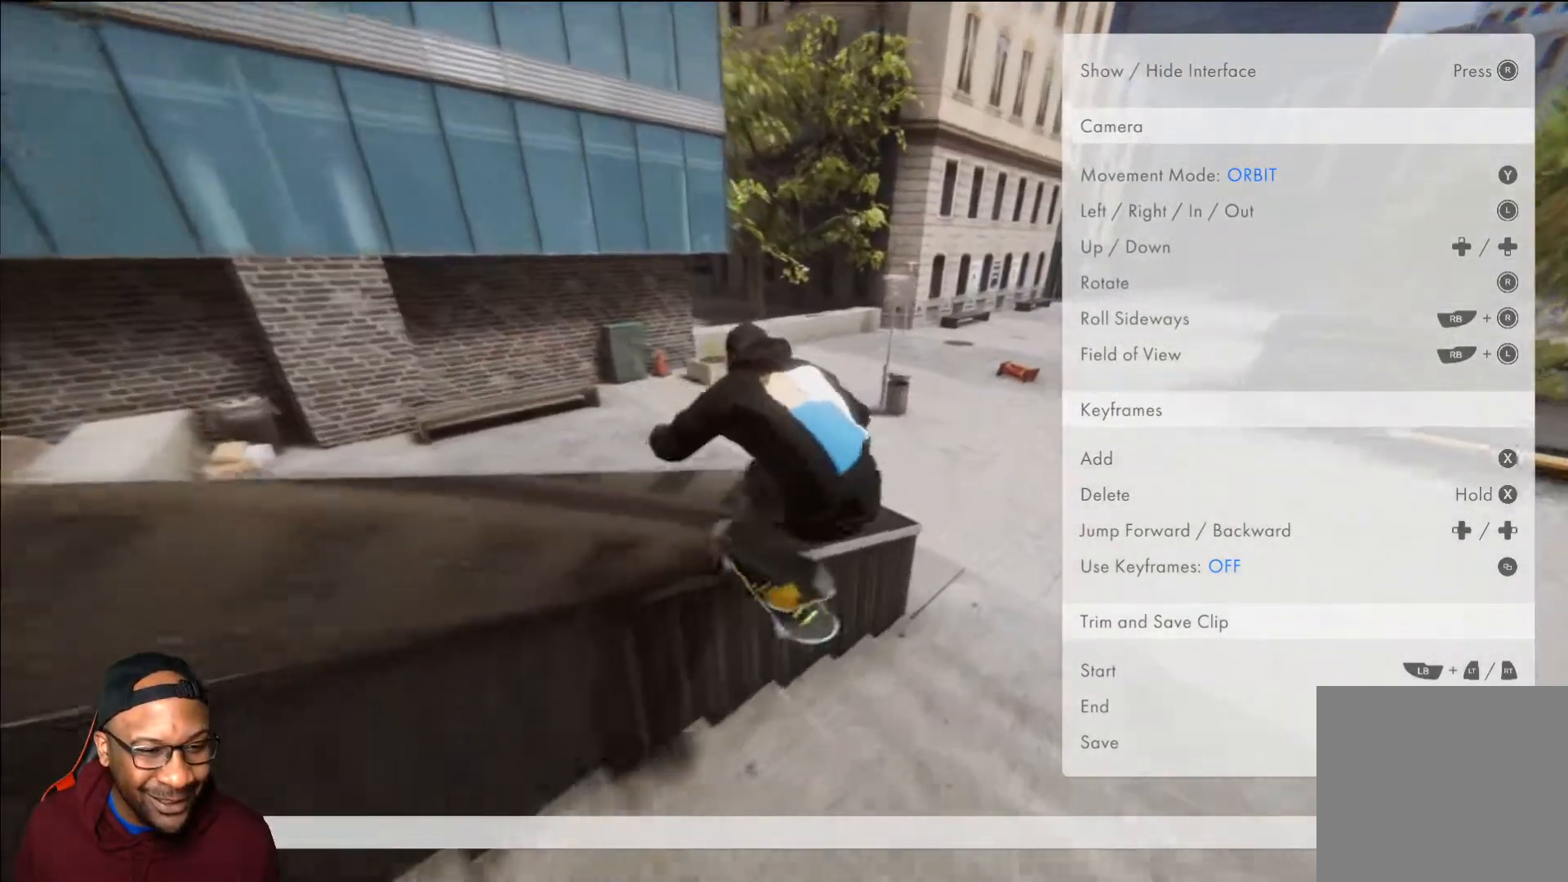
{"buttons": [], "left_stick": "center", "right_stick": "center", "events": []}
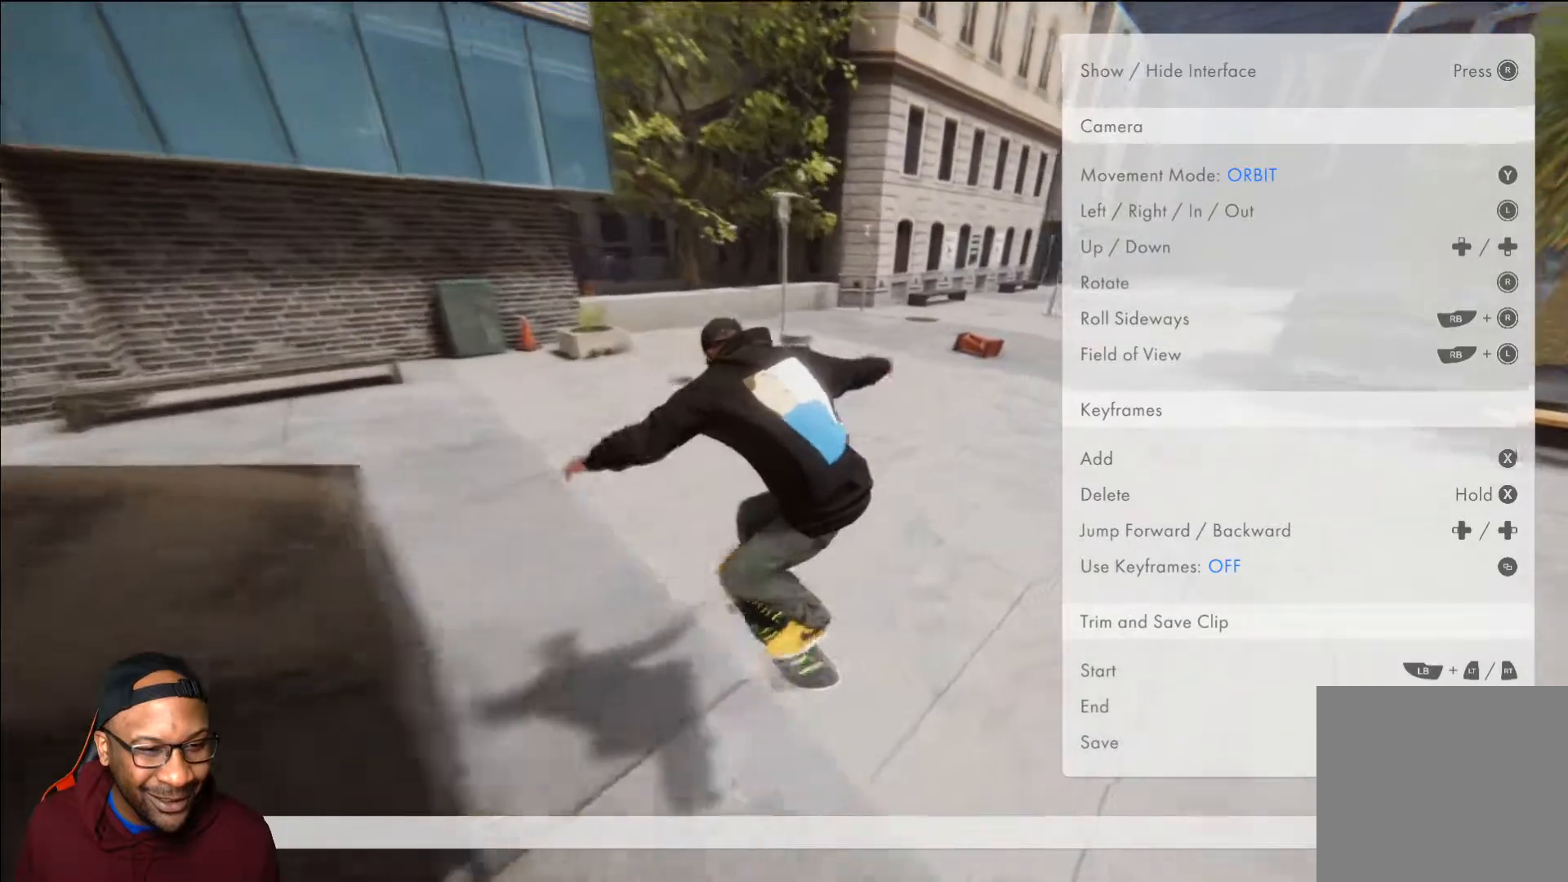
{"buttons": [], "left_stick": "center", "right_stick": "center", "events": []}
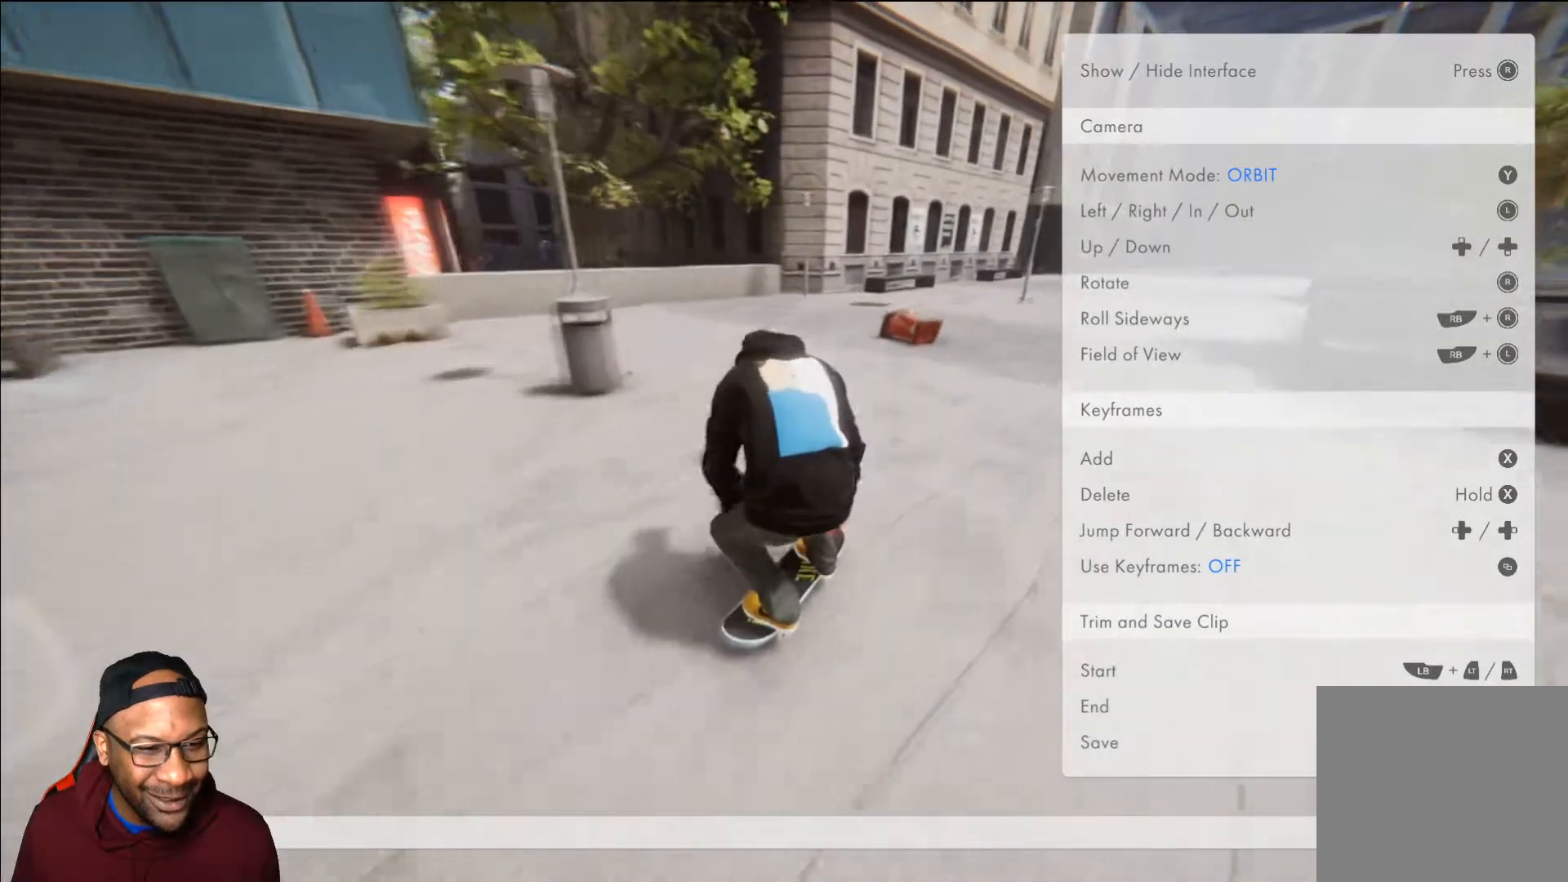
{"buttons": [], "left_stick": "center", "right_stick": "center", "events": []}
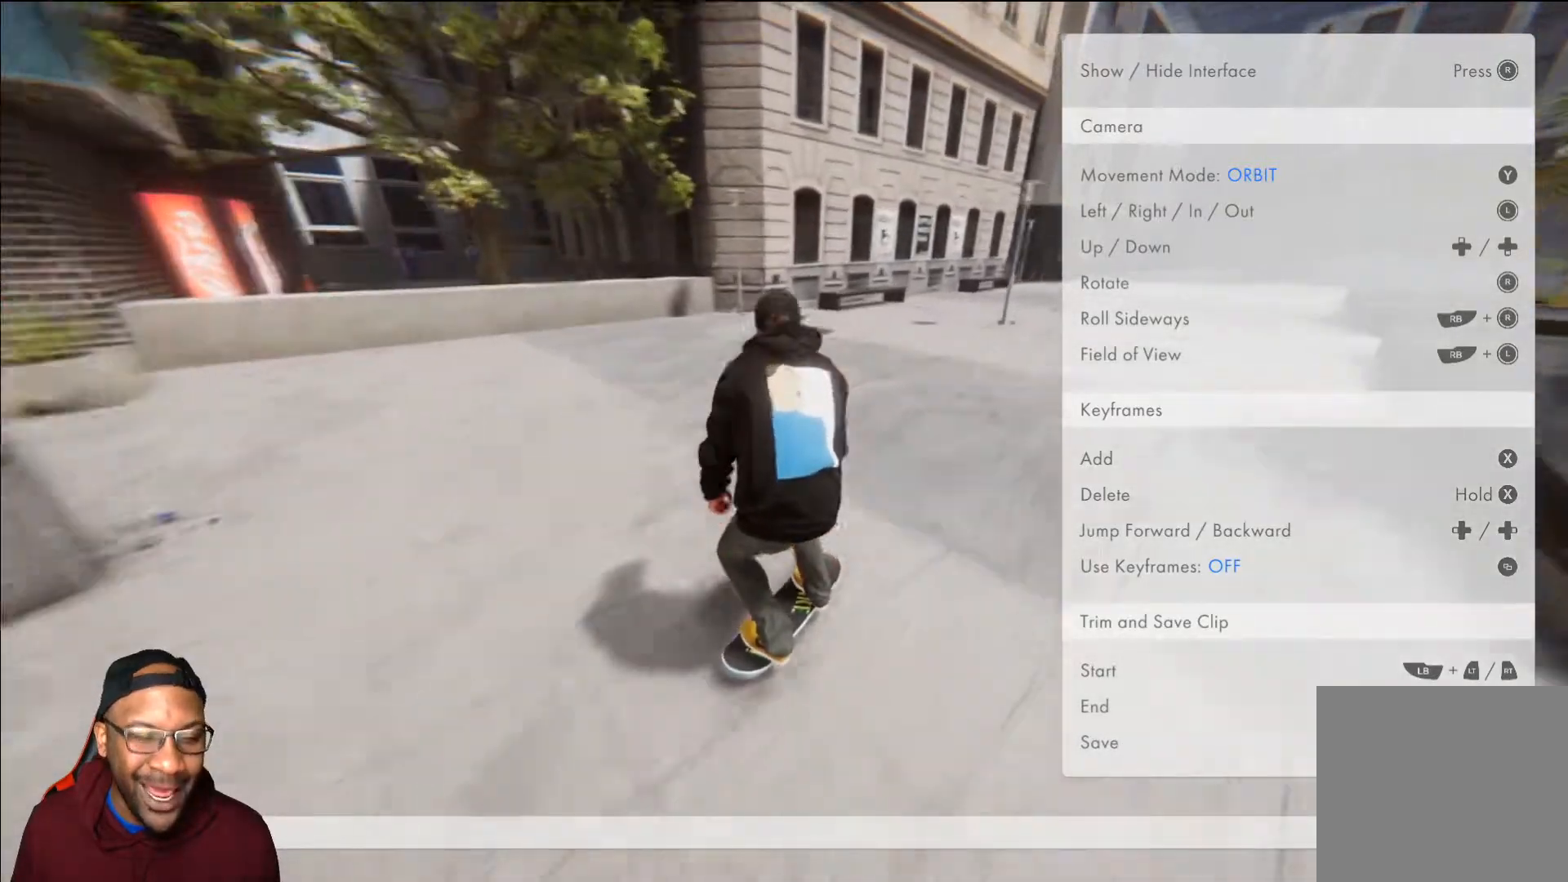
{"buttons": [], "left_stick": "center", "right_stick": "down", "events": [[333, "R3", "down"], [383, "right_stick", "down"], [434, "R3", "up"]]}
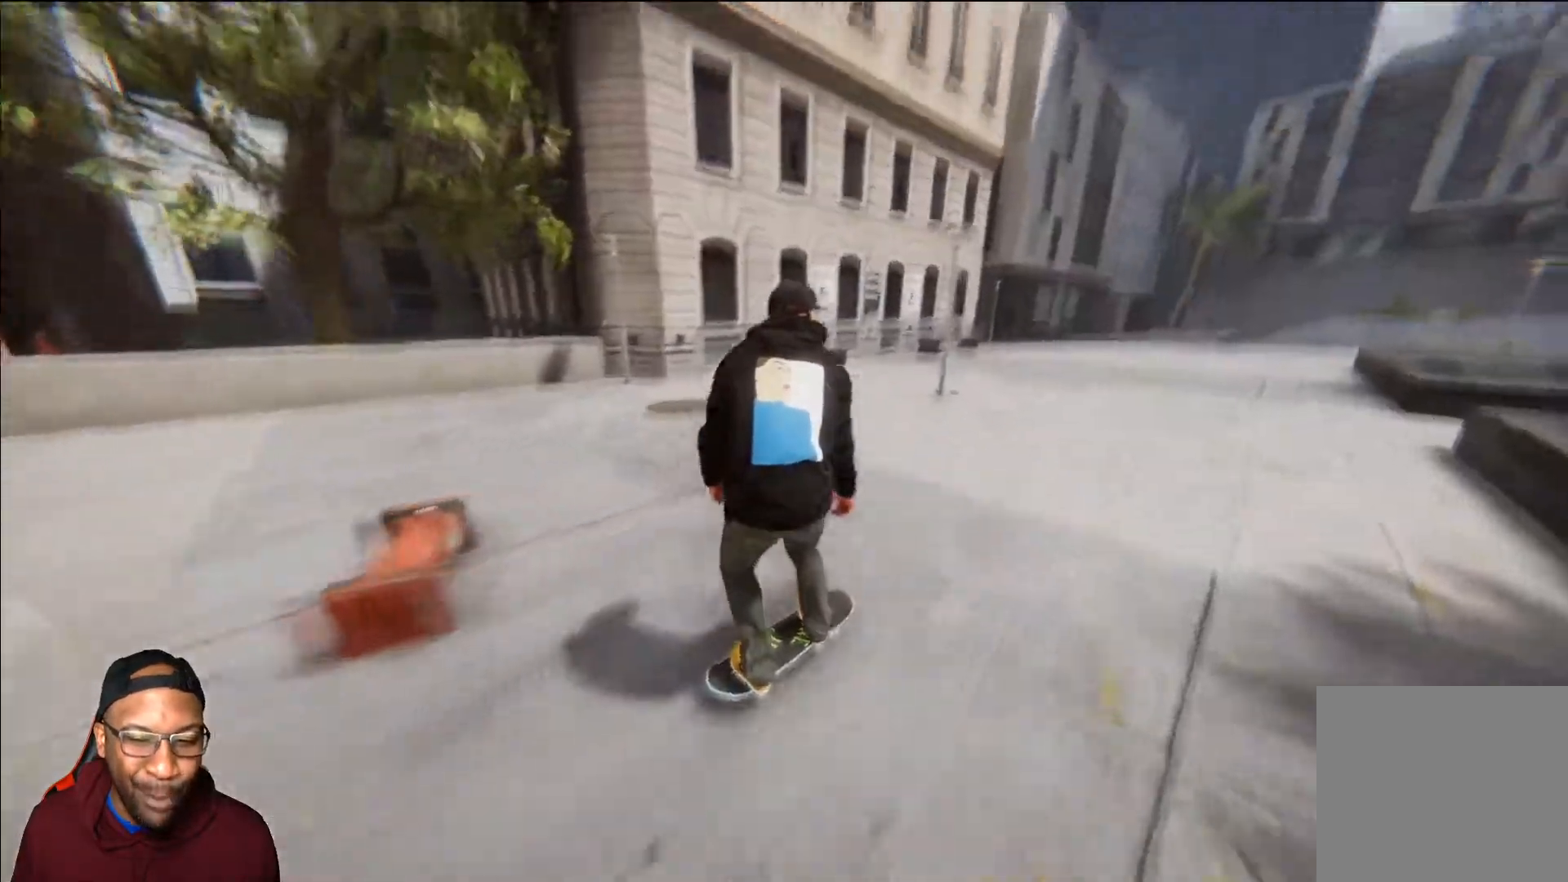
{"buttons": [], "left_stick": "center", "right_stick": "center", "events": [[17, "right_stick", "center"]]}
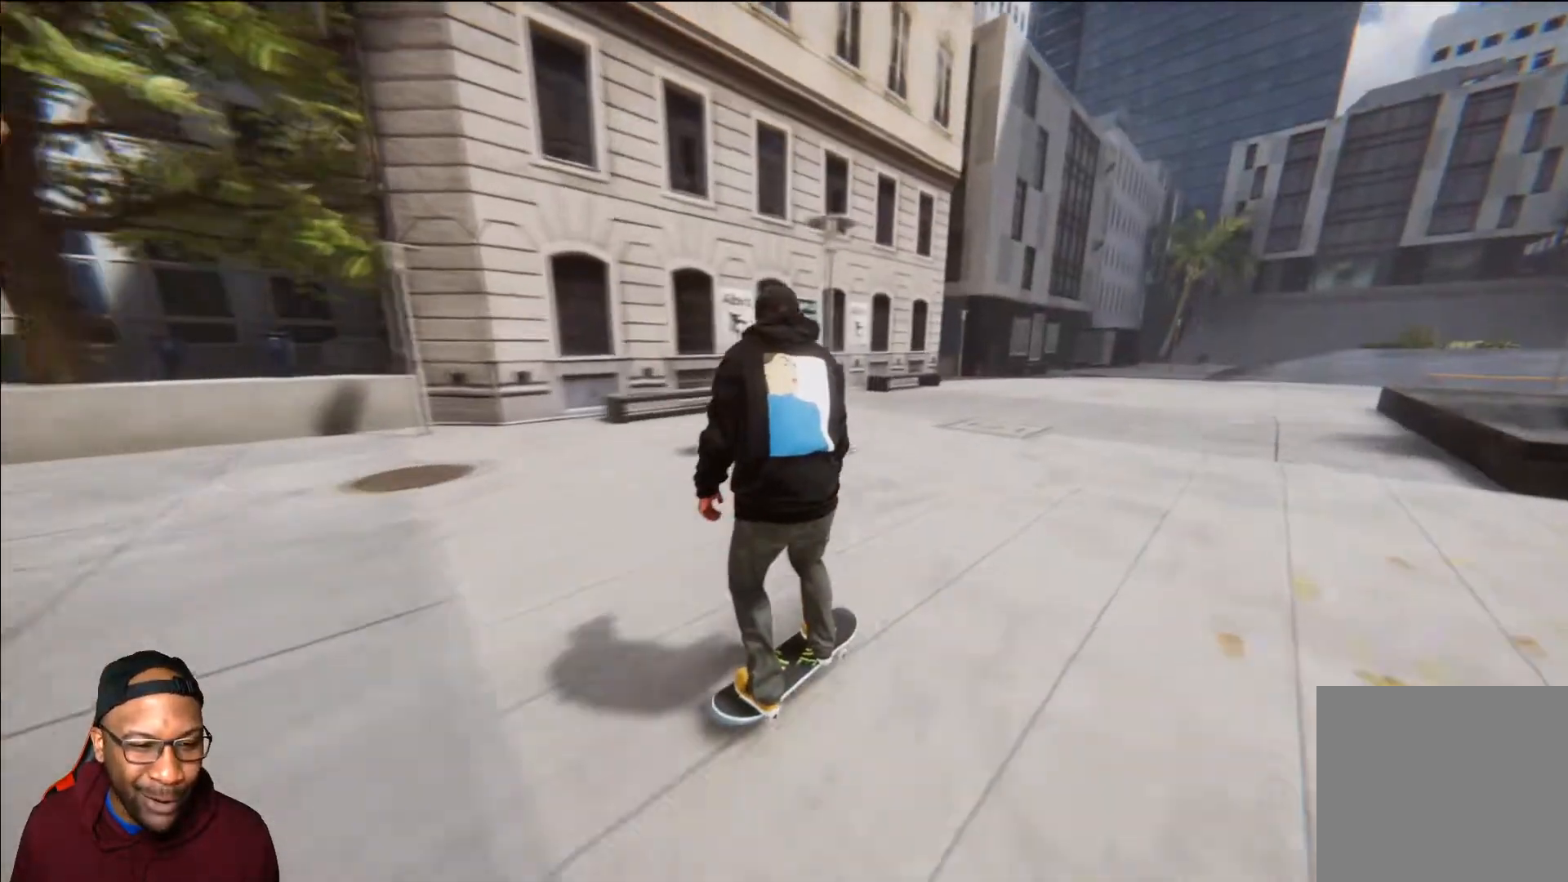
{"buttons": [], "left_stick": "center", "right_stick": "center", "events": [[183, "R3", "down"], [300, "R3", "up"]]}
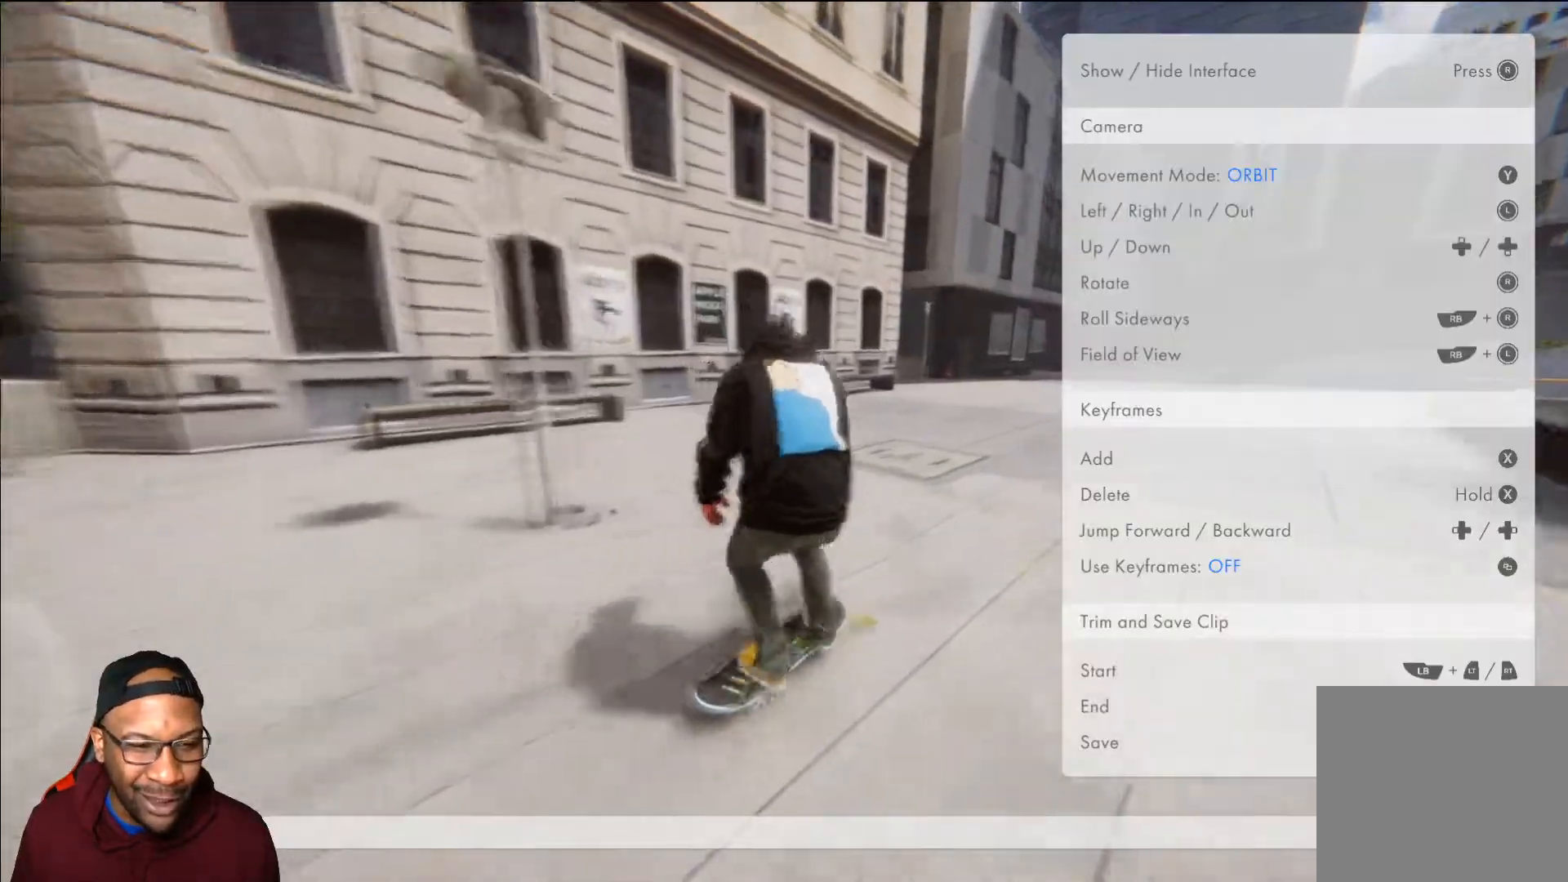
{"buttons": [], "left_stick": "center", "right_stick": "center", "events": []}
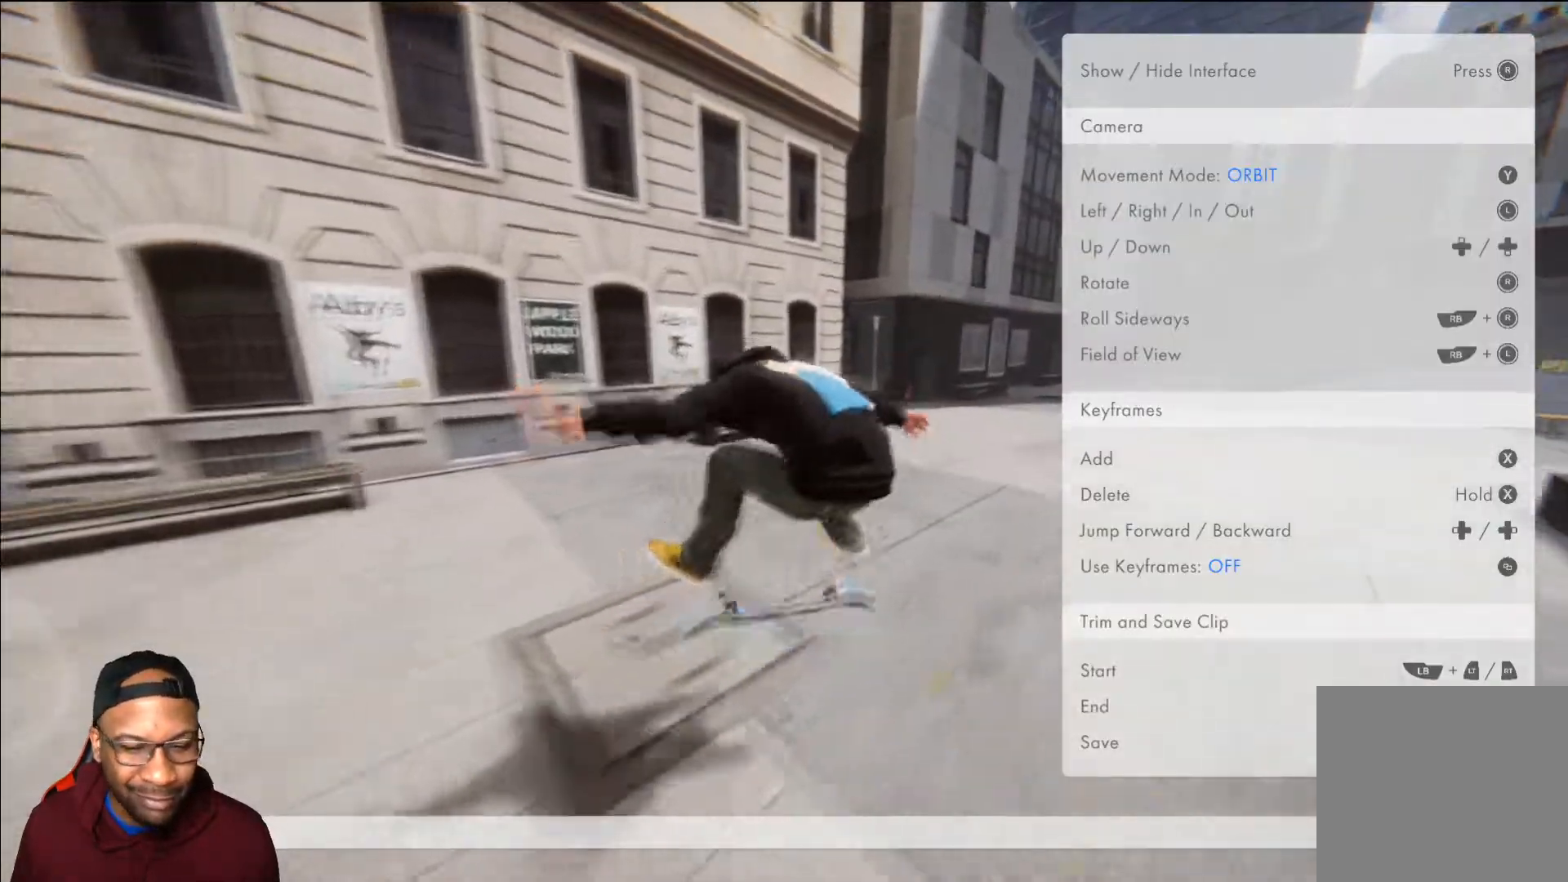
{"buttons": [], "left_stick": "center", "right_stick": "center", "events": [[384, "B", "down"], [467, "B", "up"]]}
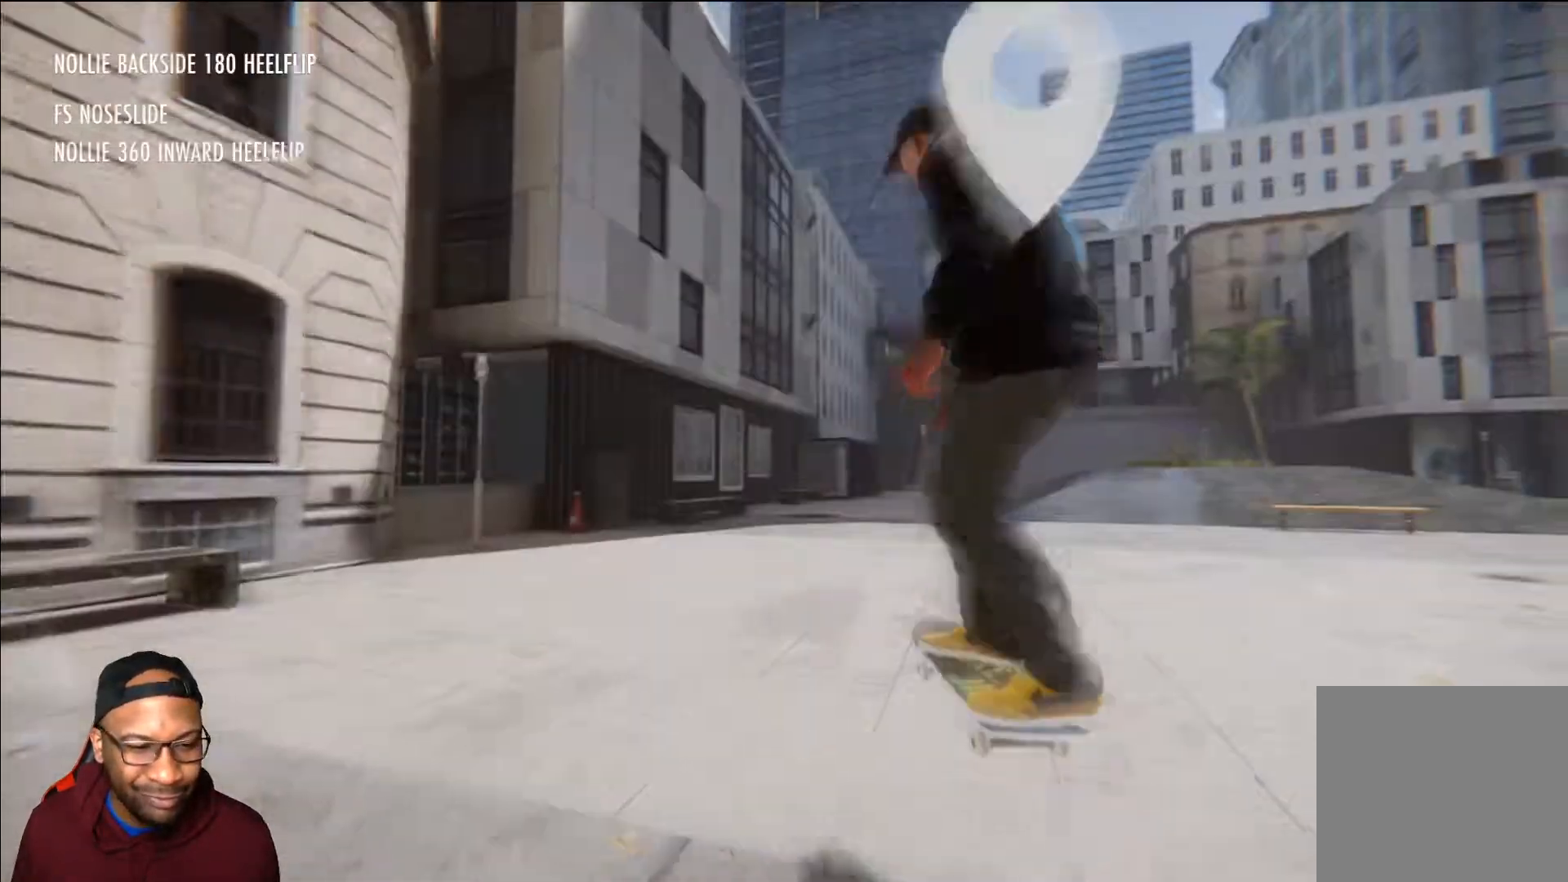
{"buttons": [], "left_stick": "center", "right_stick": "center", "events": []}
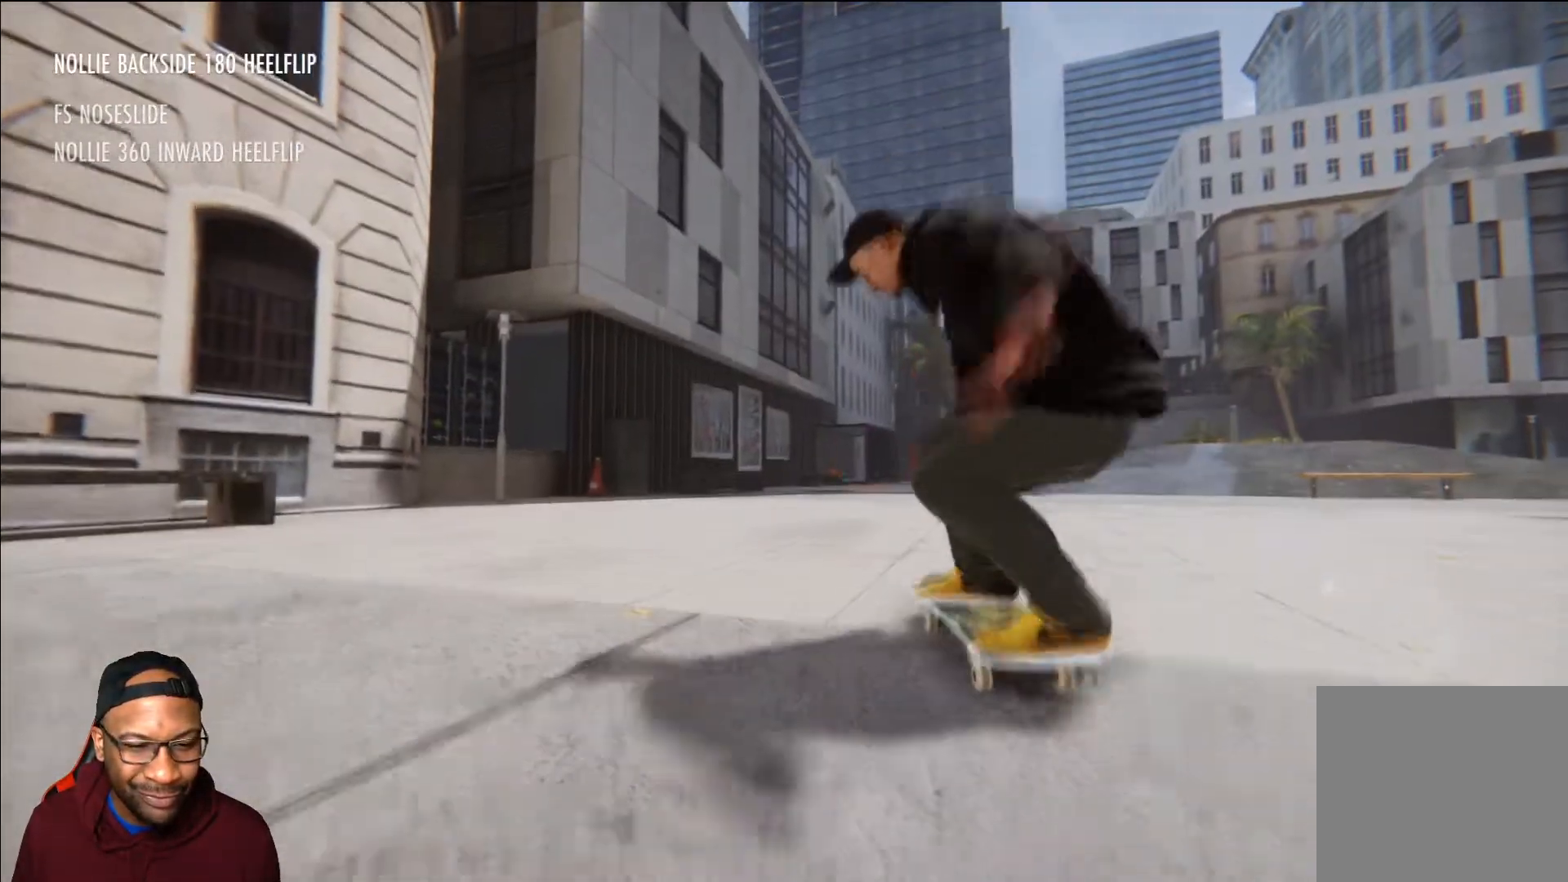
{"buttons": [], "left_stick": "center", "right_stick": "center", "events": []}
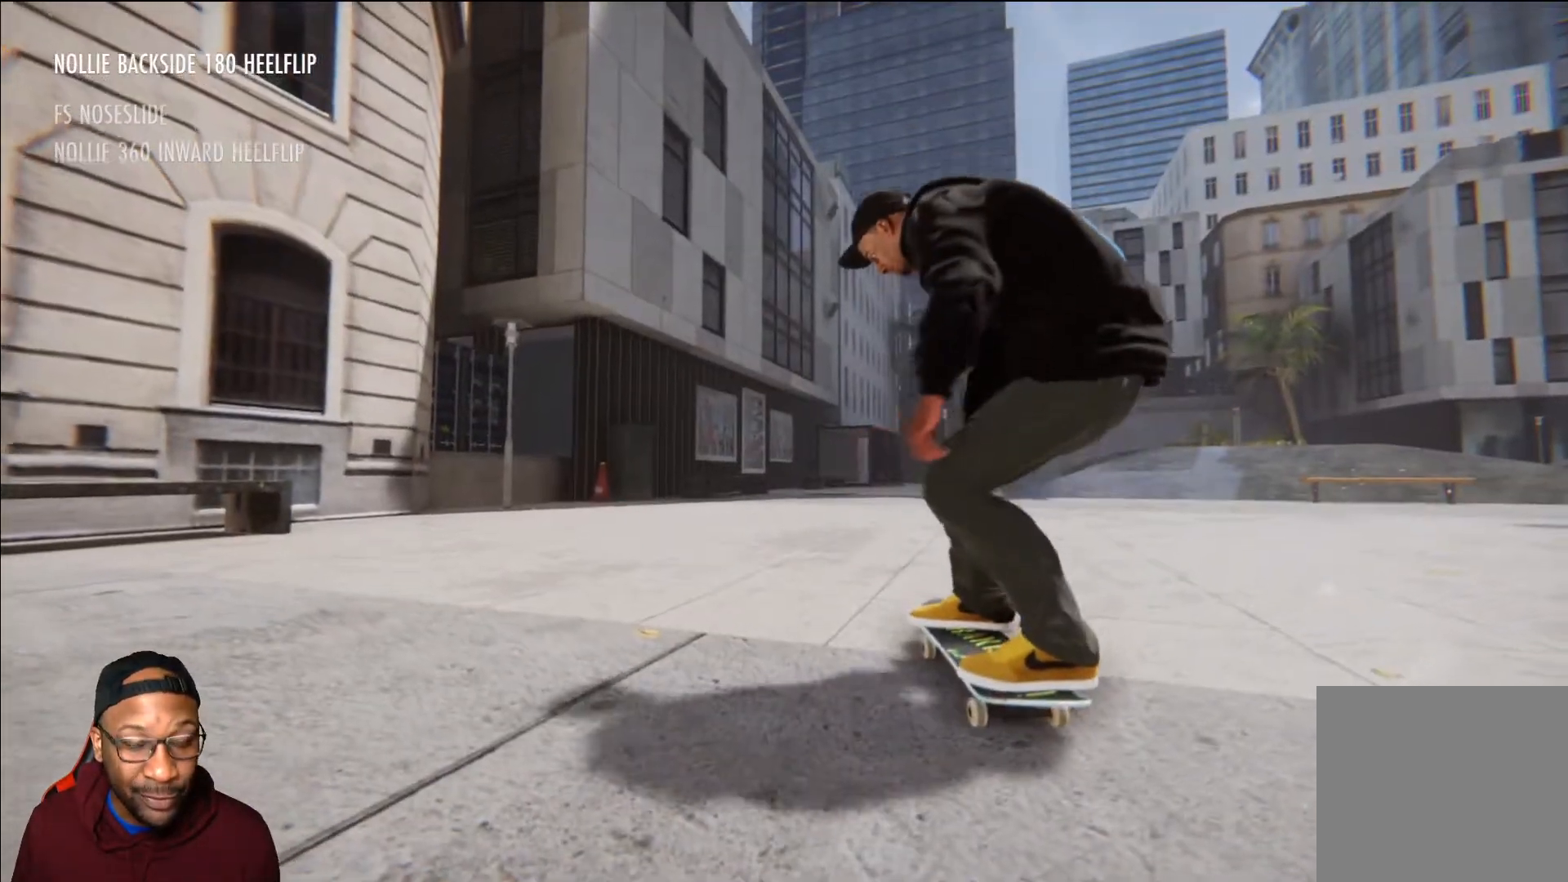
{"buttons": [], "left_stick": "center", "right_stick": "center", "events": [[184, "START", "down"], [284, "START", "up"]]}
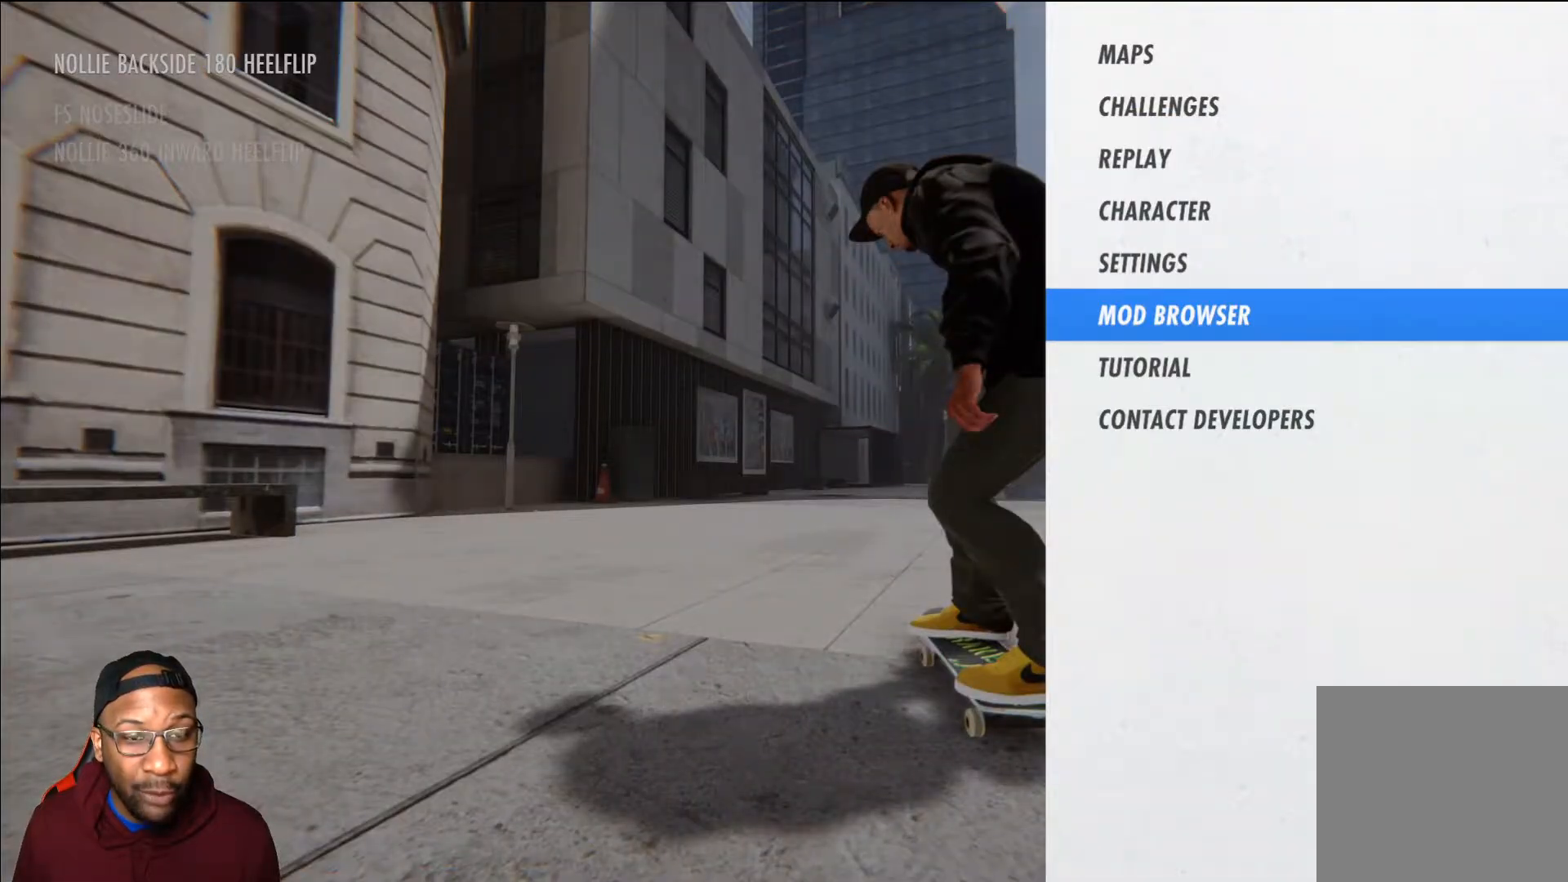
{"buttons": [], "left_stick": "center", "right_stick": "center", "events": [[133, "B", "down"], [250, "B", "up"], [367, "SELECT", "down"], [484, "SELECT", "up"]]}
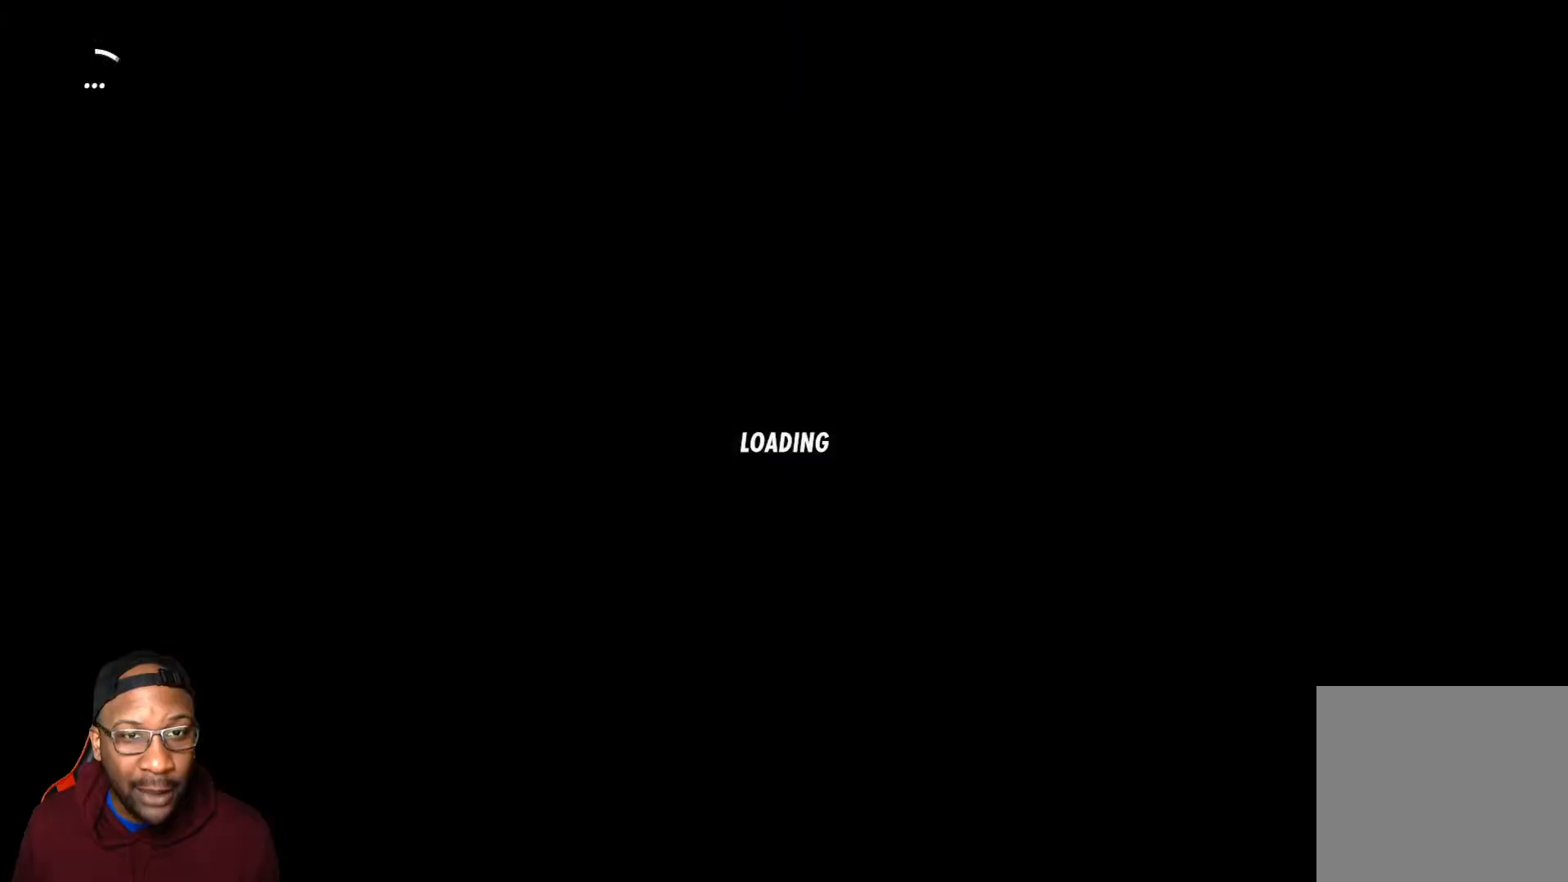
{"buttons": ["B"], "left_stick": "center", "right_stick": "center", "events": [[451, "B", "down"]]}
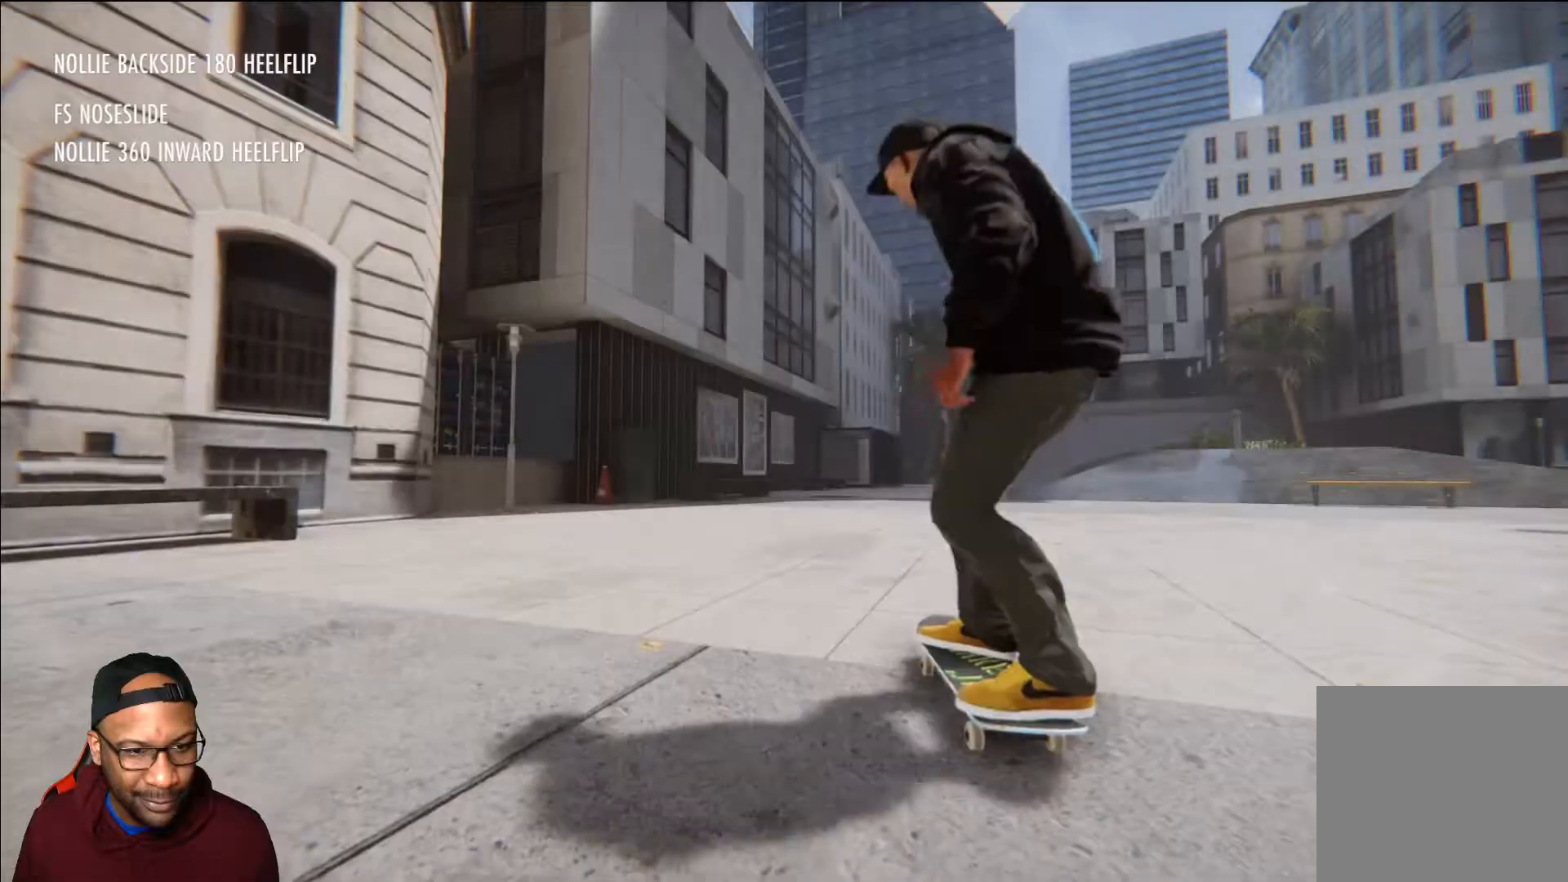
{"buttons": [], "left_stick": "center", "right_stick": "center", "events": [[33, "B", "up"]]}
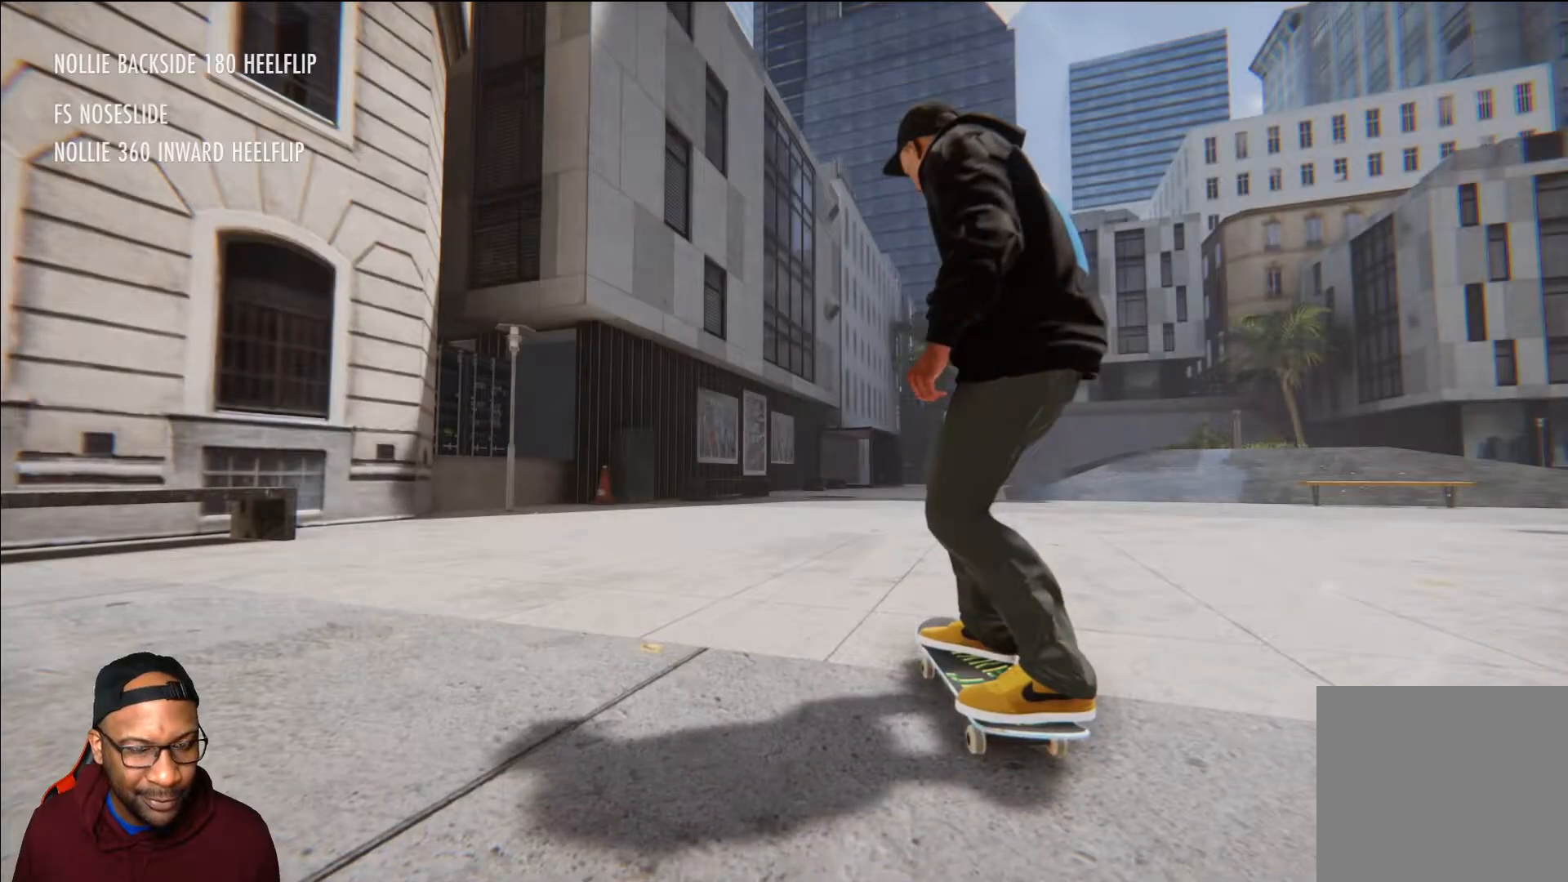
{"buttons": [], "left_stick": "center", "right_stick": "center", "events": []}
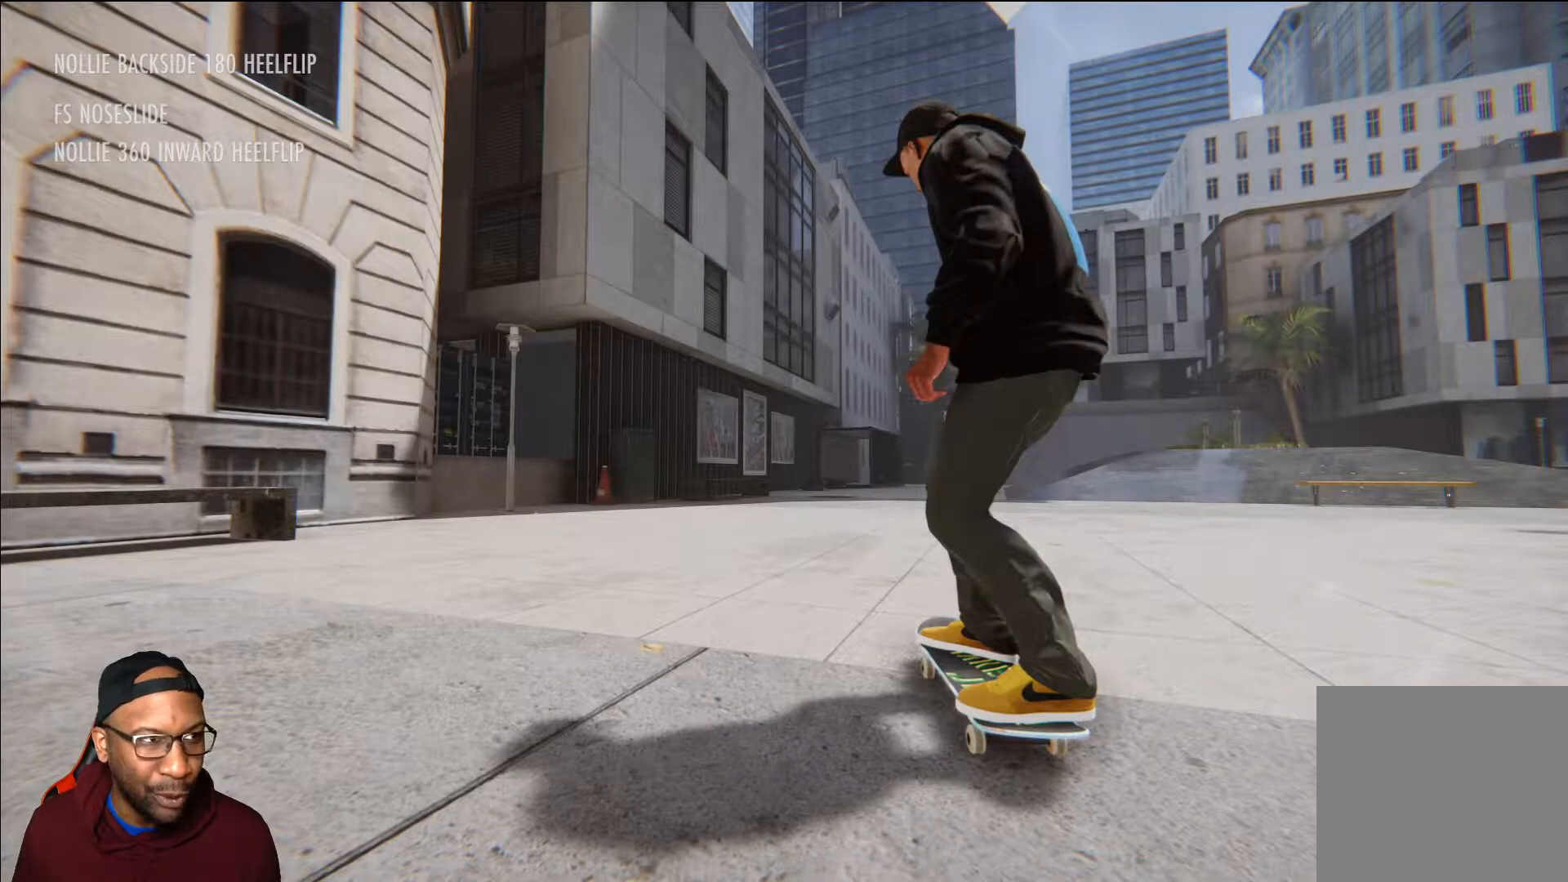
{"buttons": [], "left_stick": "center", "right_stick": "center", "events": []}